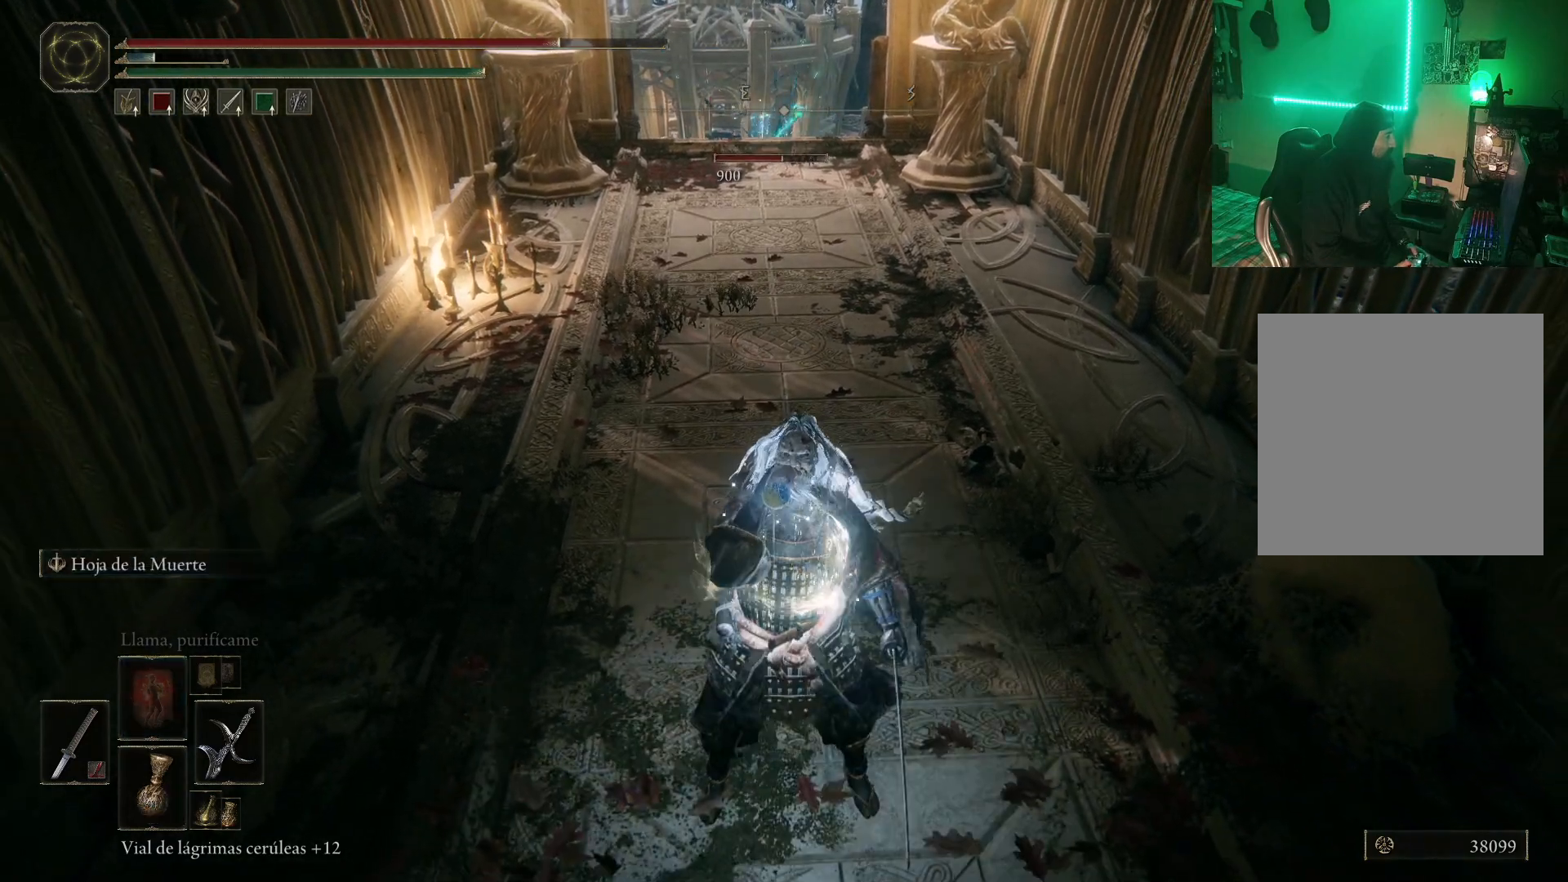
Gameplay with a controller (Xbox layout); each line is a JSON object with the inputs held at the frame after it. "events" lists button and stick changes between this image and that frame as [ms after this image, input, new state], when the widget could be followed in between.
{"buttons": [], "left_stick": "up", "right_stick": "center", "events": [[133, "left_stick", "up"]]}
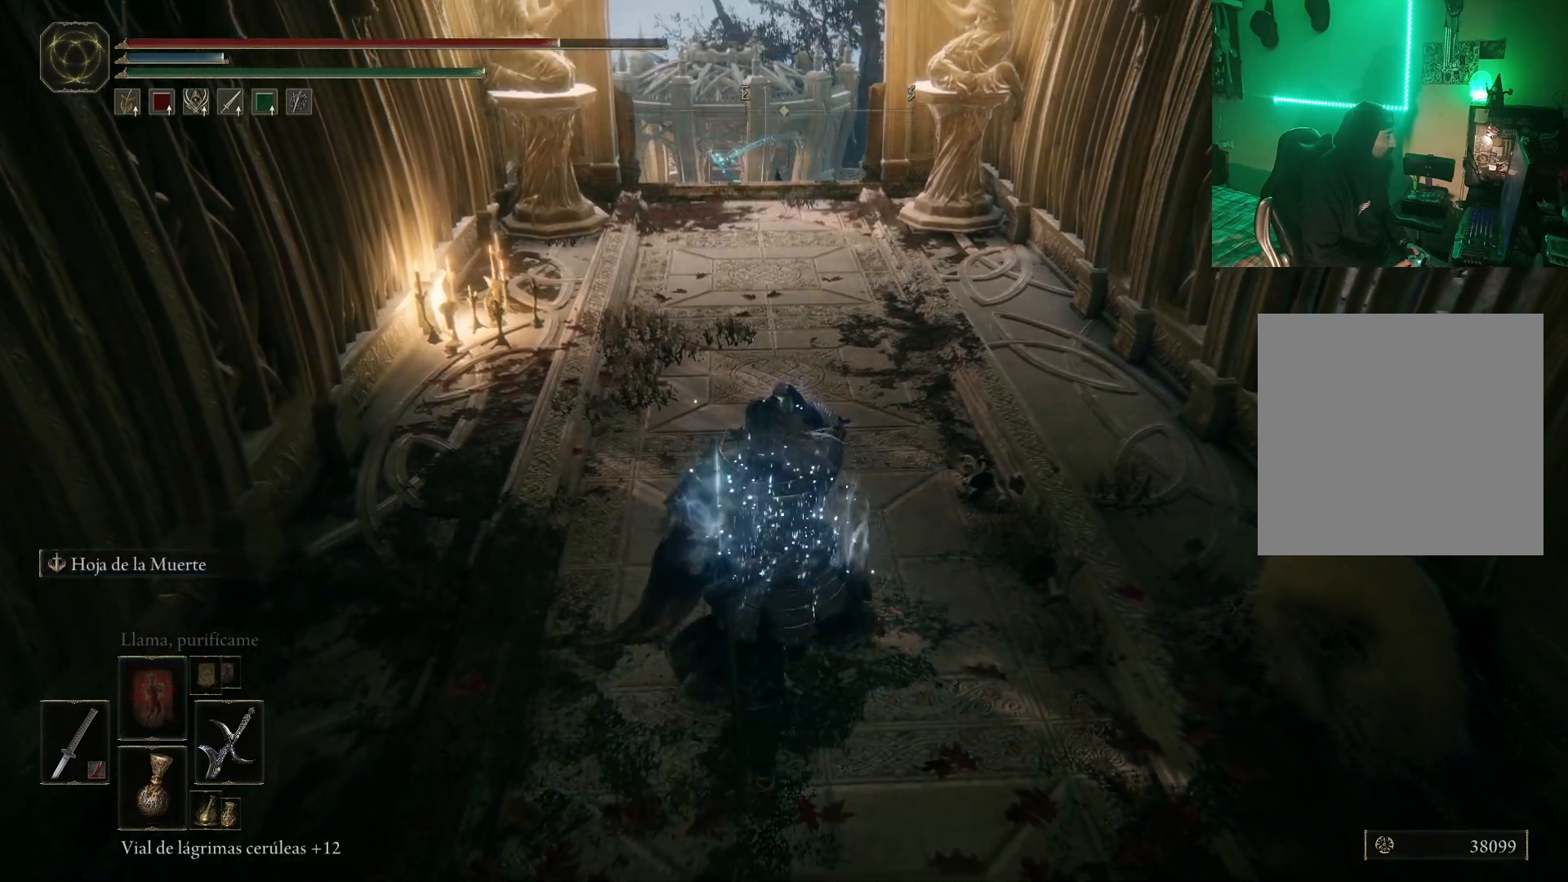
{"buttons": [], "left_stick": "center", "right_stick": "center", "events": [[133, "left_stick", "center"]]}
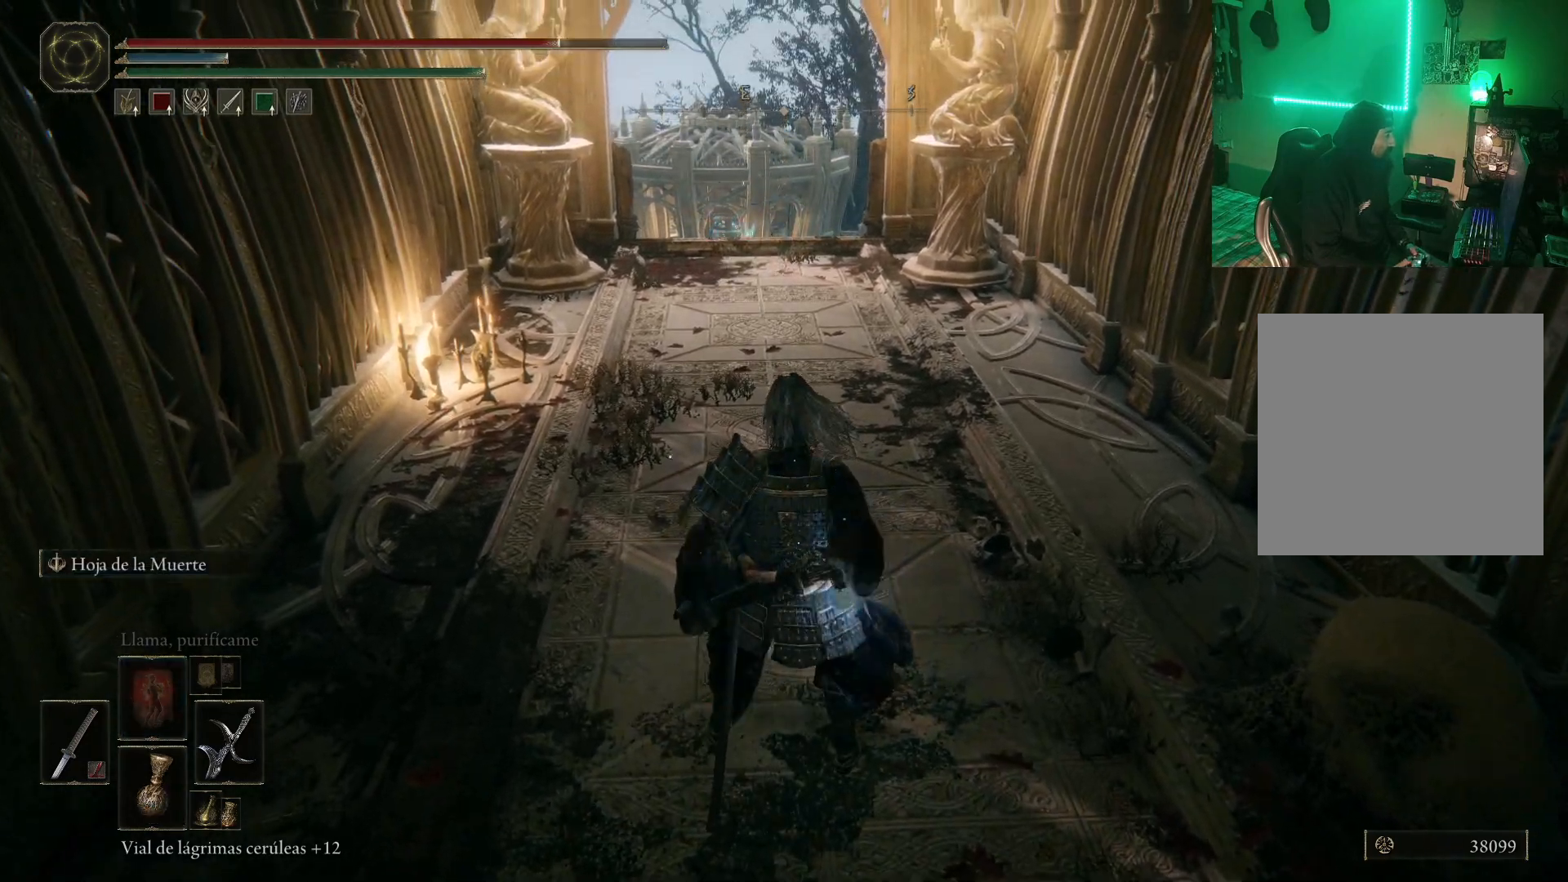
{"buttons": ["B"], "left_stick": "up", "right_stick": "center", "events": [[67, "left_stick", "up"], [383, "B", "down"]]}
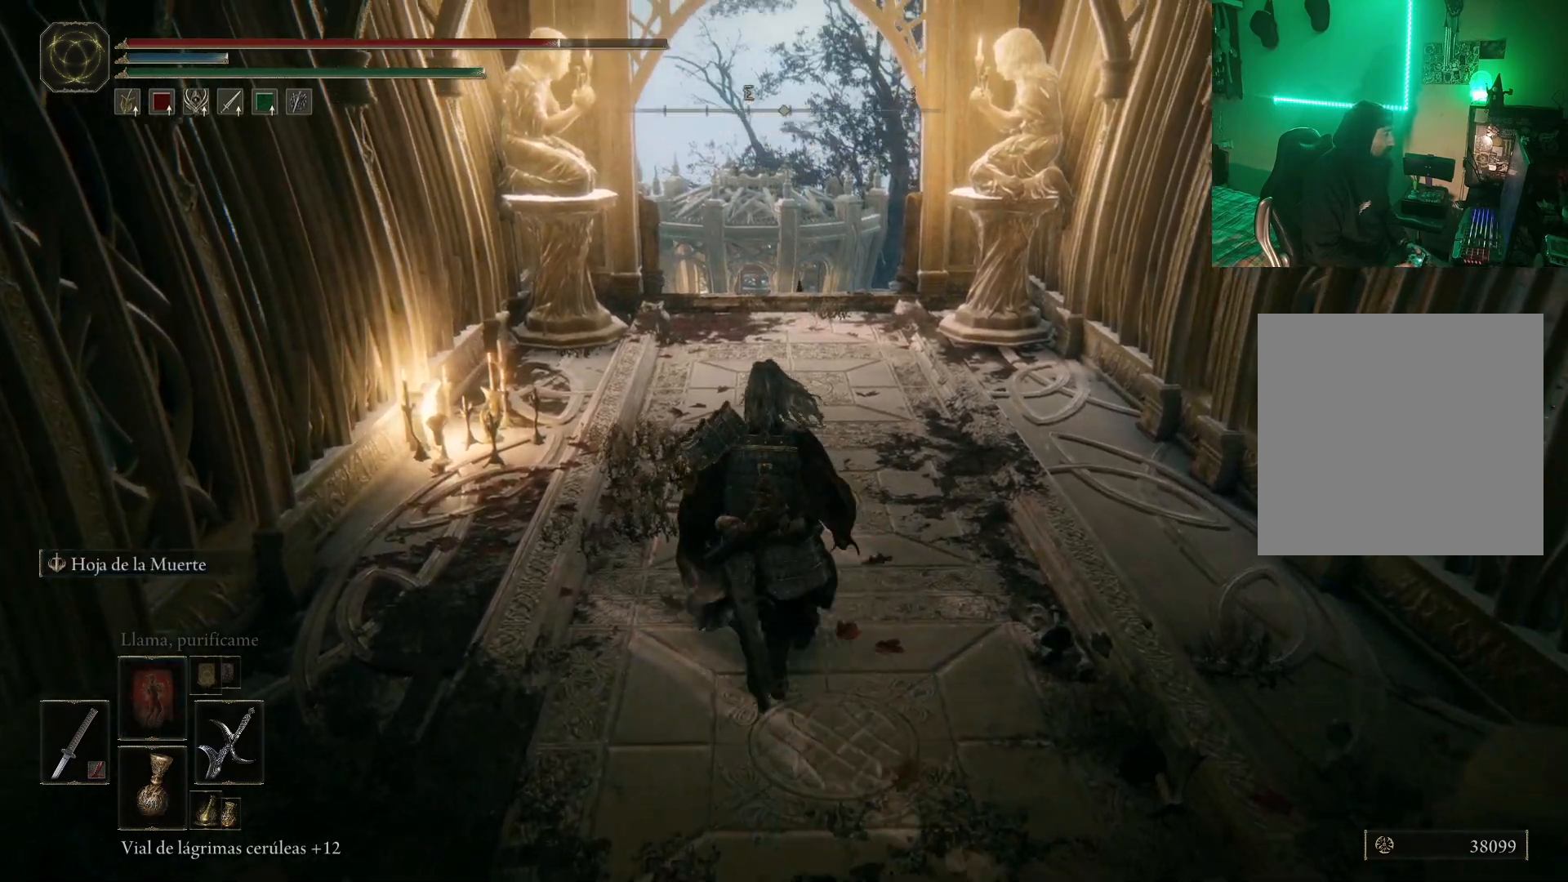
{"buttons": [], "left_stick": "up", "right_stick": "center", "events": [[400, "B", "up"]]}
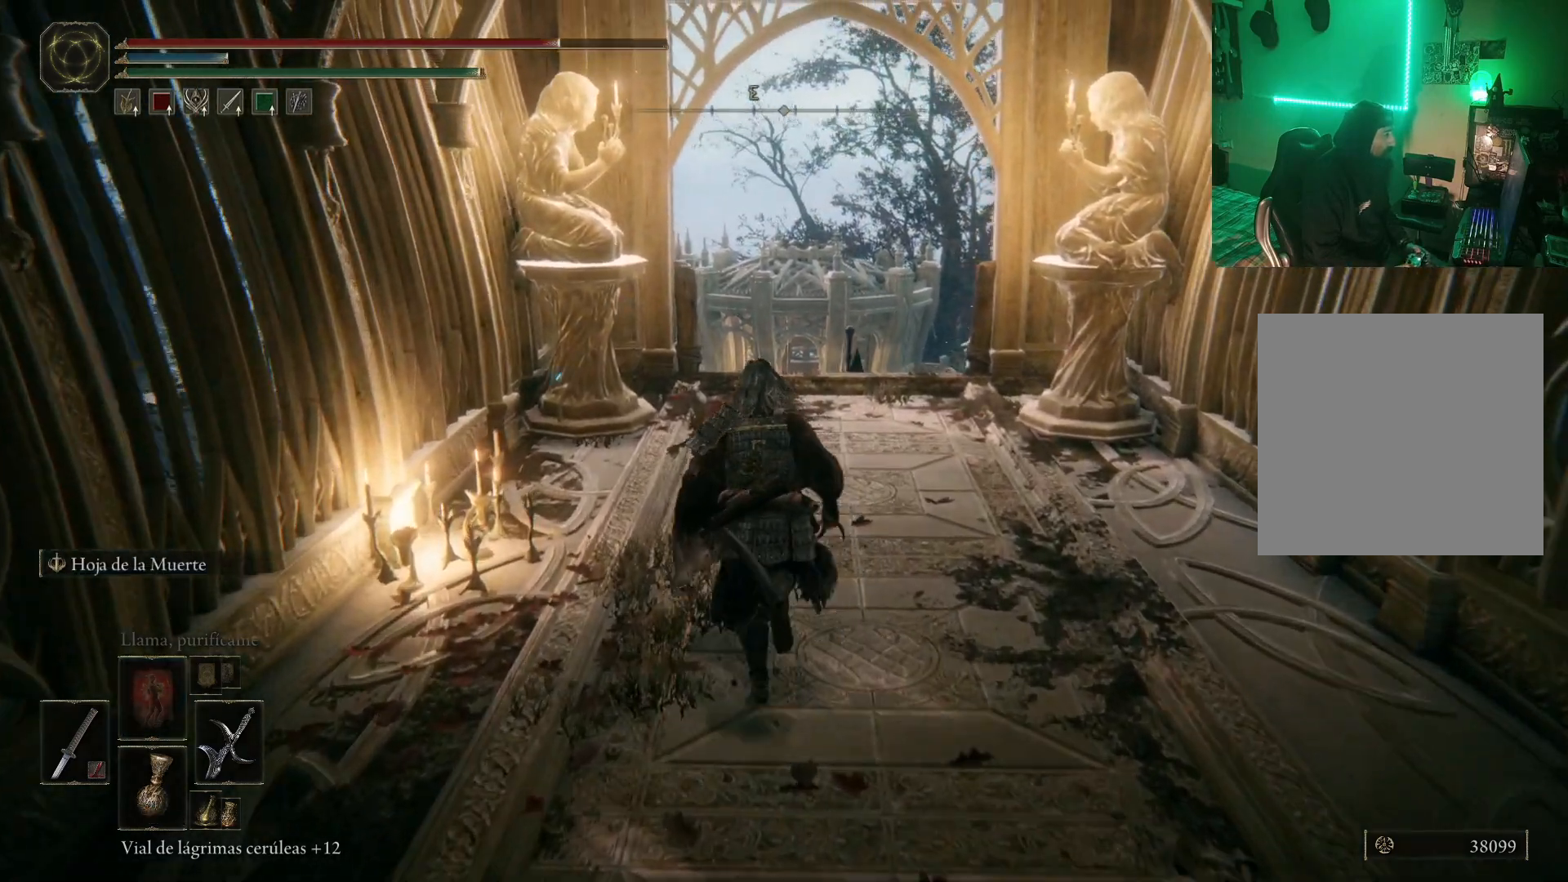
{"buttons": [], "left_stick": "up", "right_stick": "center", "events": [[67, "right_stick", "down"], [217, "right_stick", "center"]]}
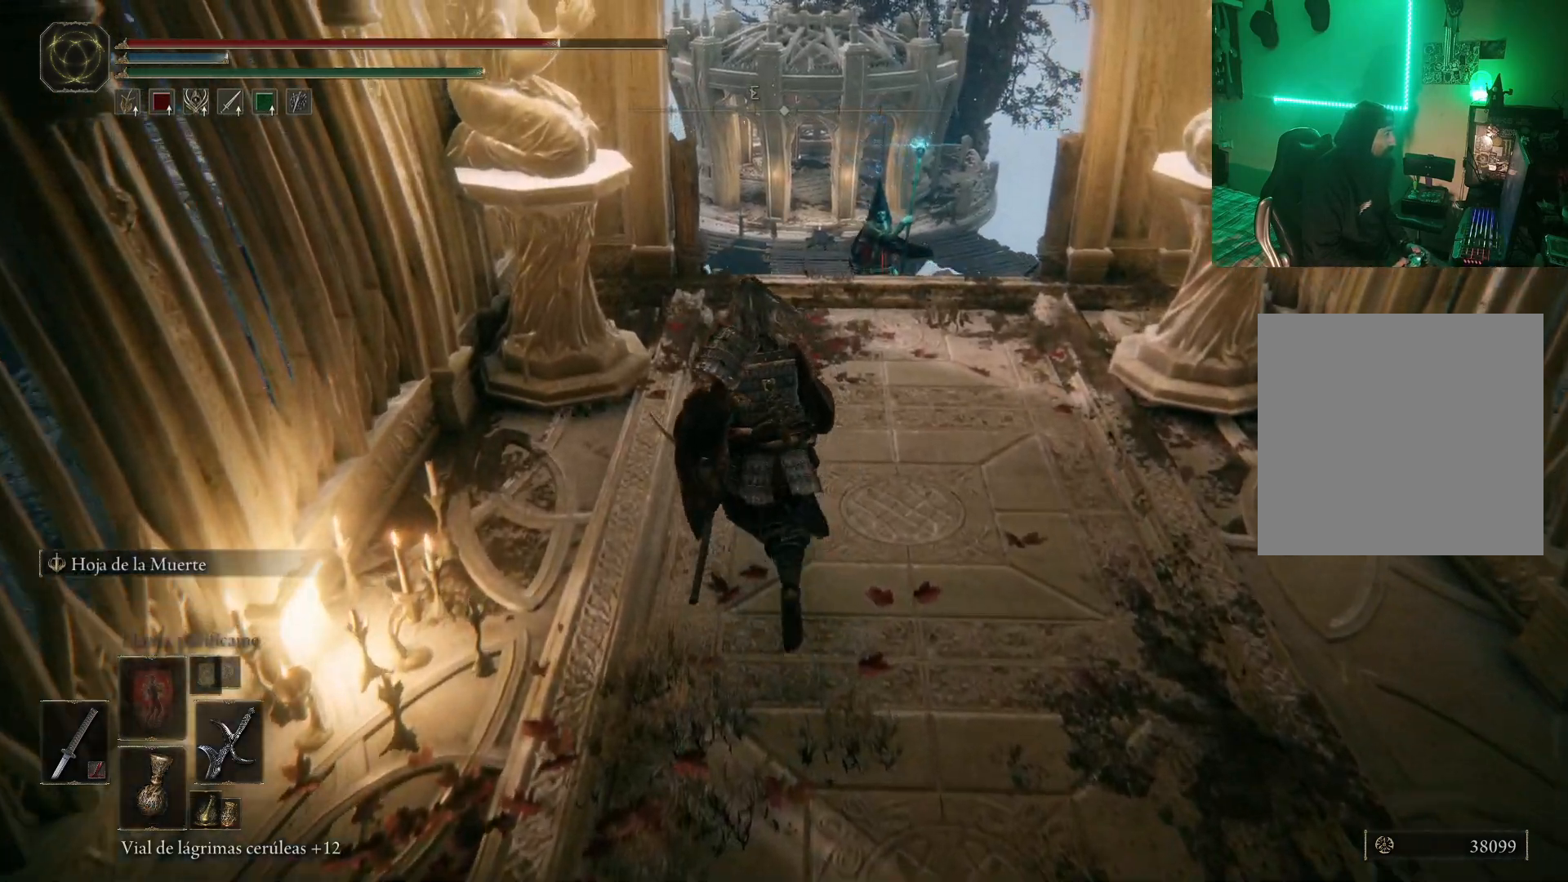
{"buttons": ["L2"], "left_stick": "up", "right_stick": "center", "events": [[17, "R3", "down"], [117, "R3", "up"], [167, "left_stick", "center"], [250, "left_stick", "down-left"], [433, "left_stick", "center"], [483, "L2", "down"], [483, "left_stick", "up"]]}
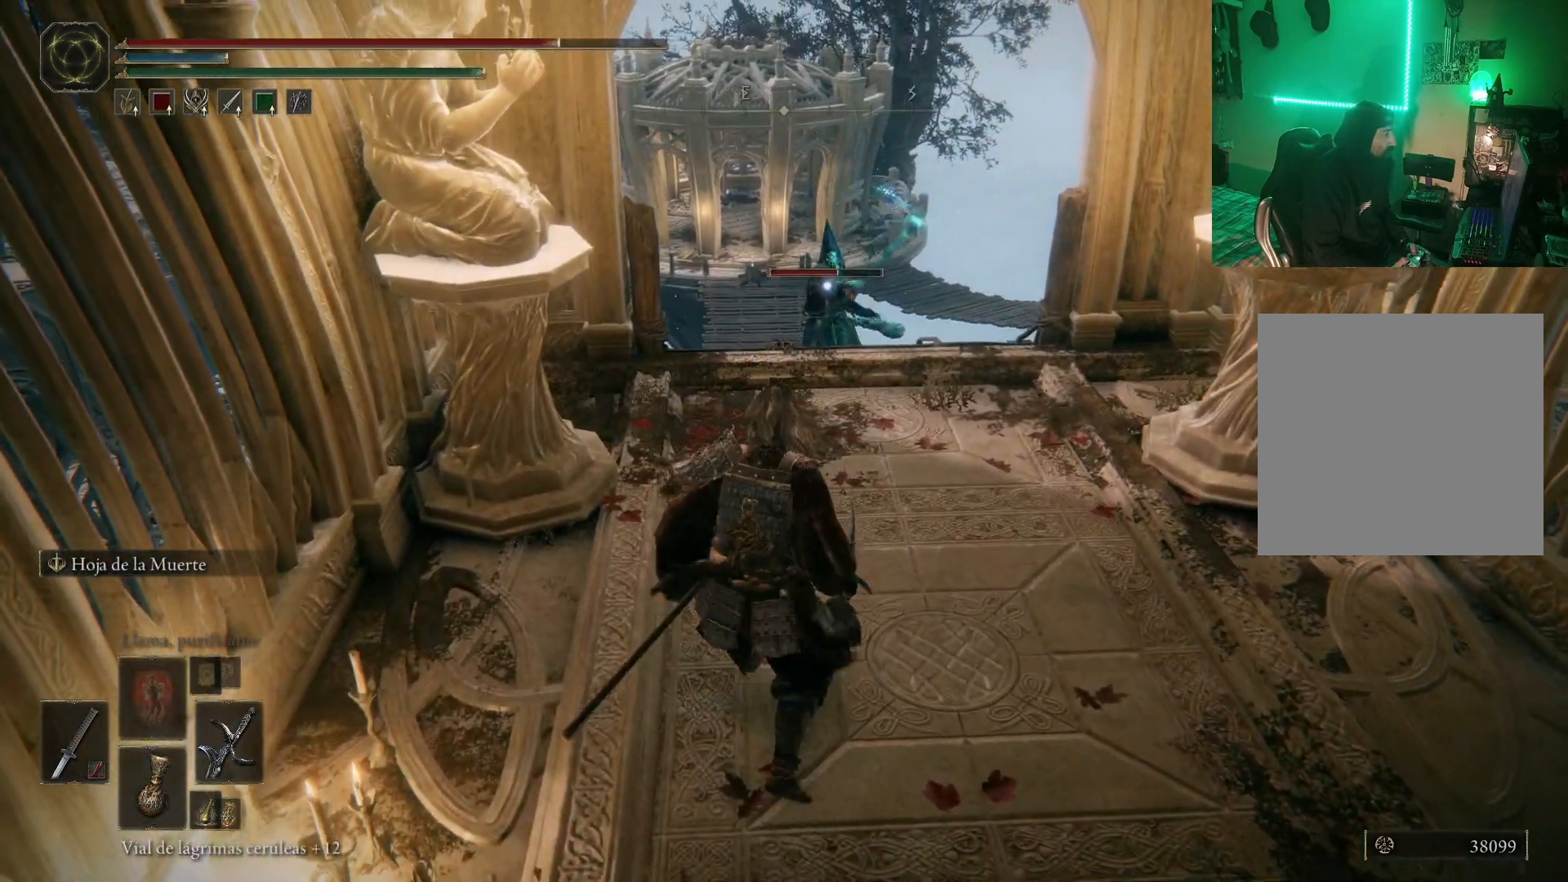
{"buttons": [], "left_stick": "up", "right_stick": "center", "events": [[233, "L2", "up"]]}
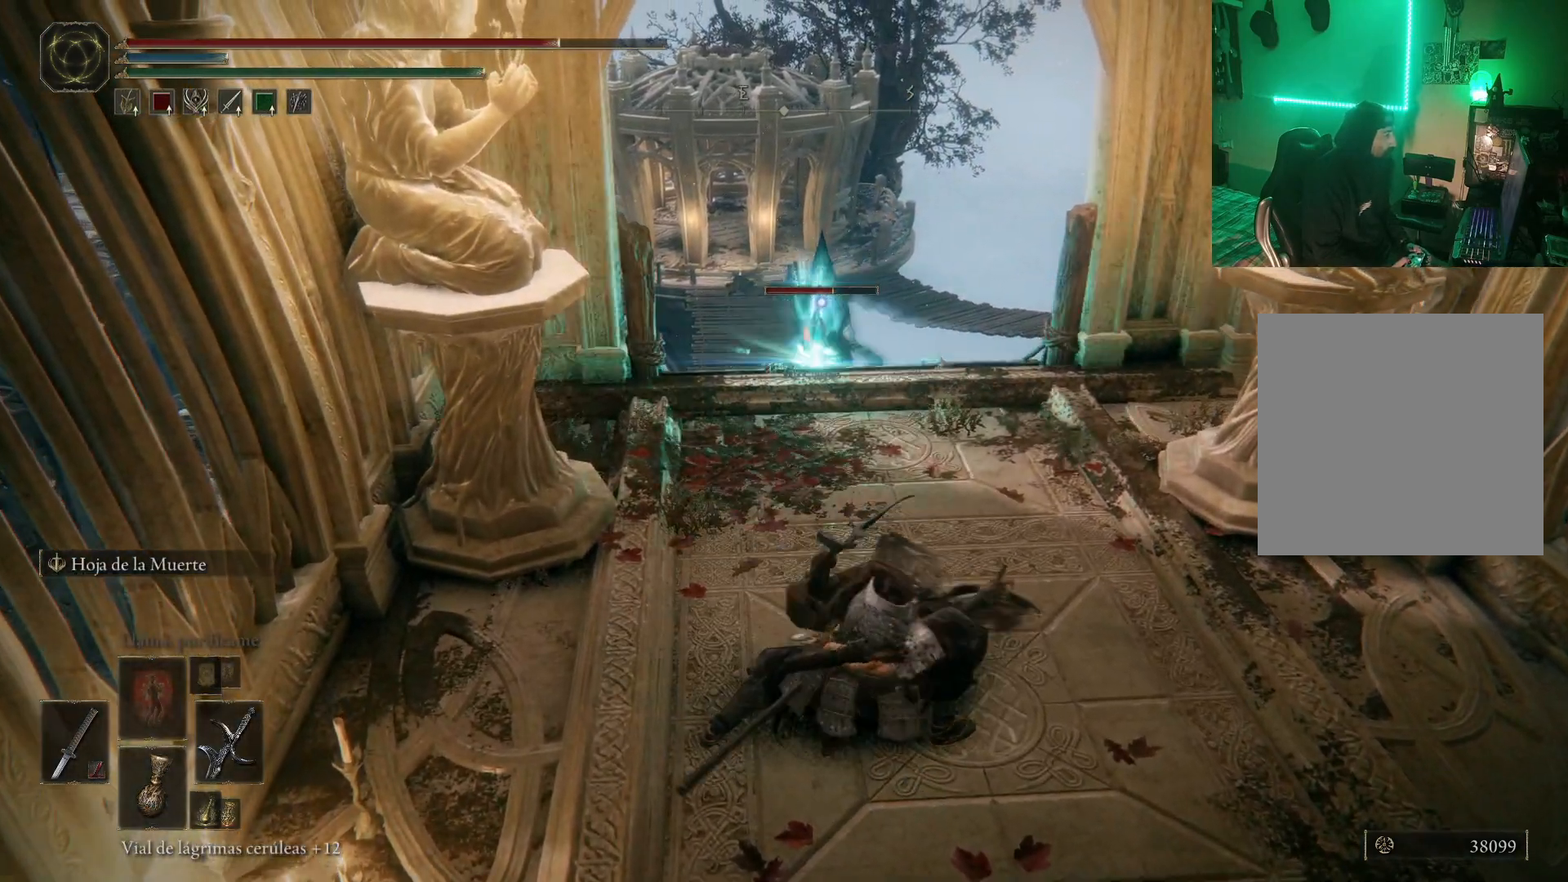
{"buttons": [], "left_stick": "up", "right_stick": "center", "events": []}
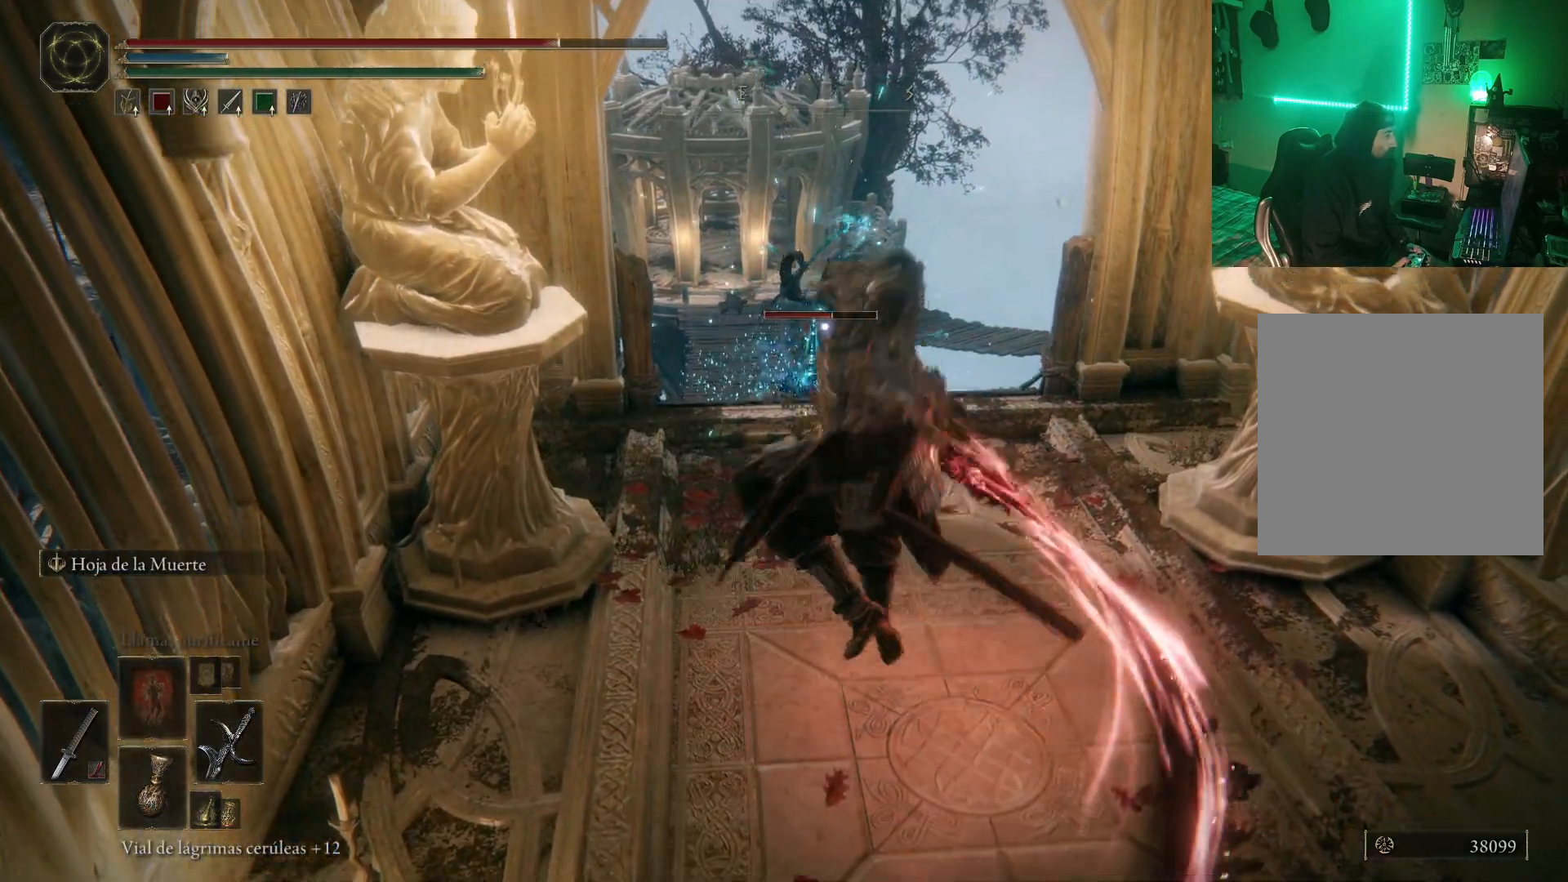
{"buttons": [], "left_stick": "up", "right_stick": "center", "events": []}
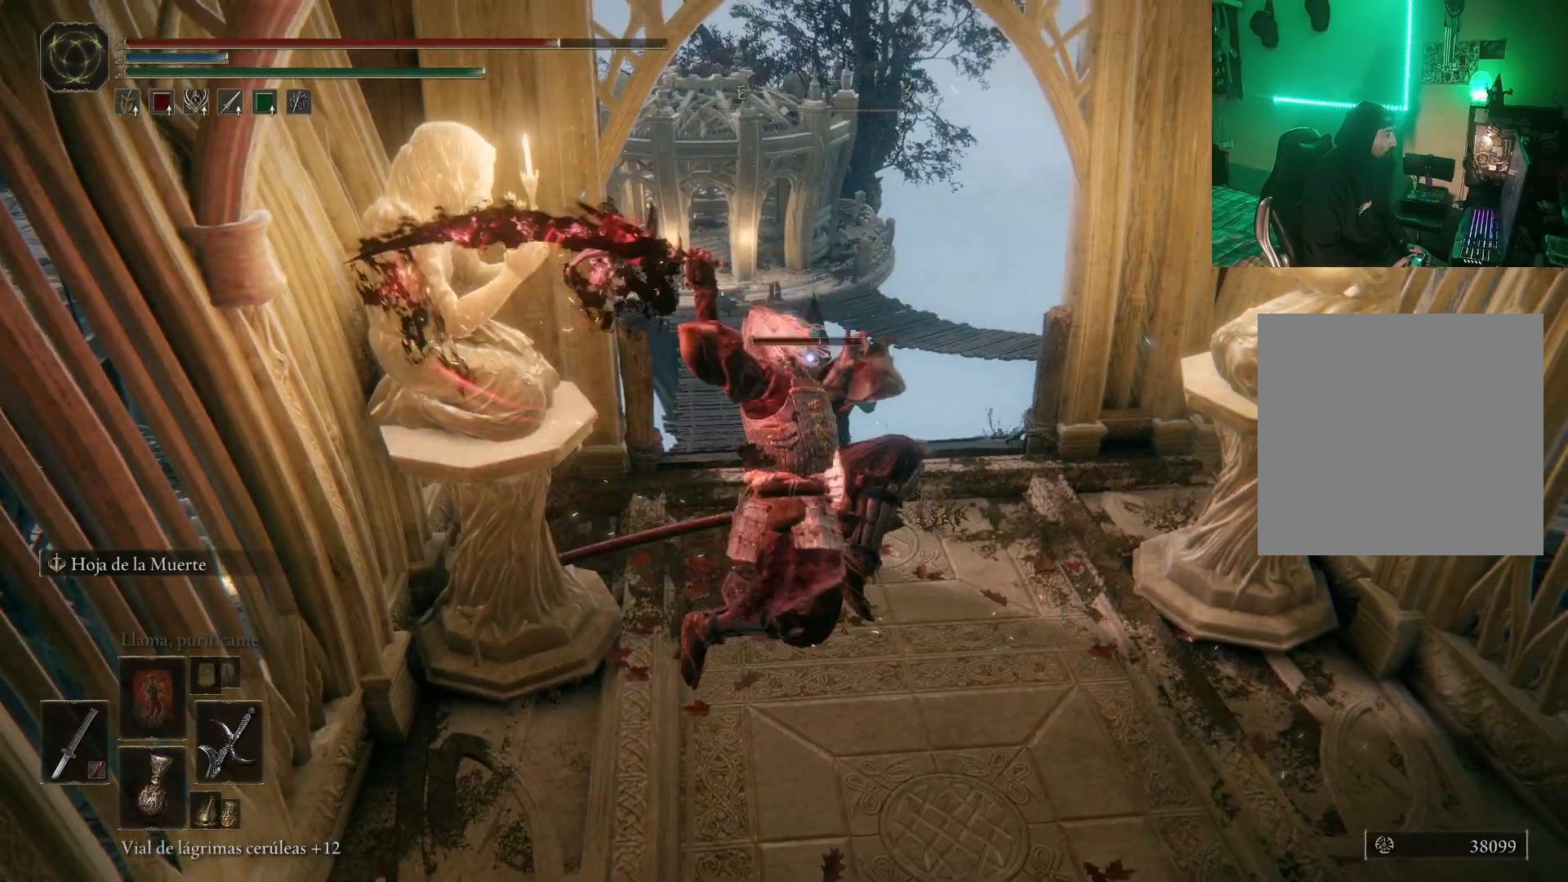
{"buttons": [], "left_stick": "up", "right_stick": "center", "events": []}
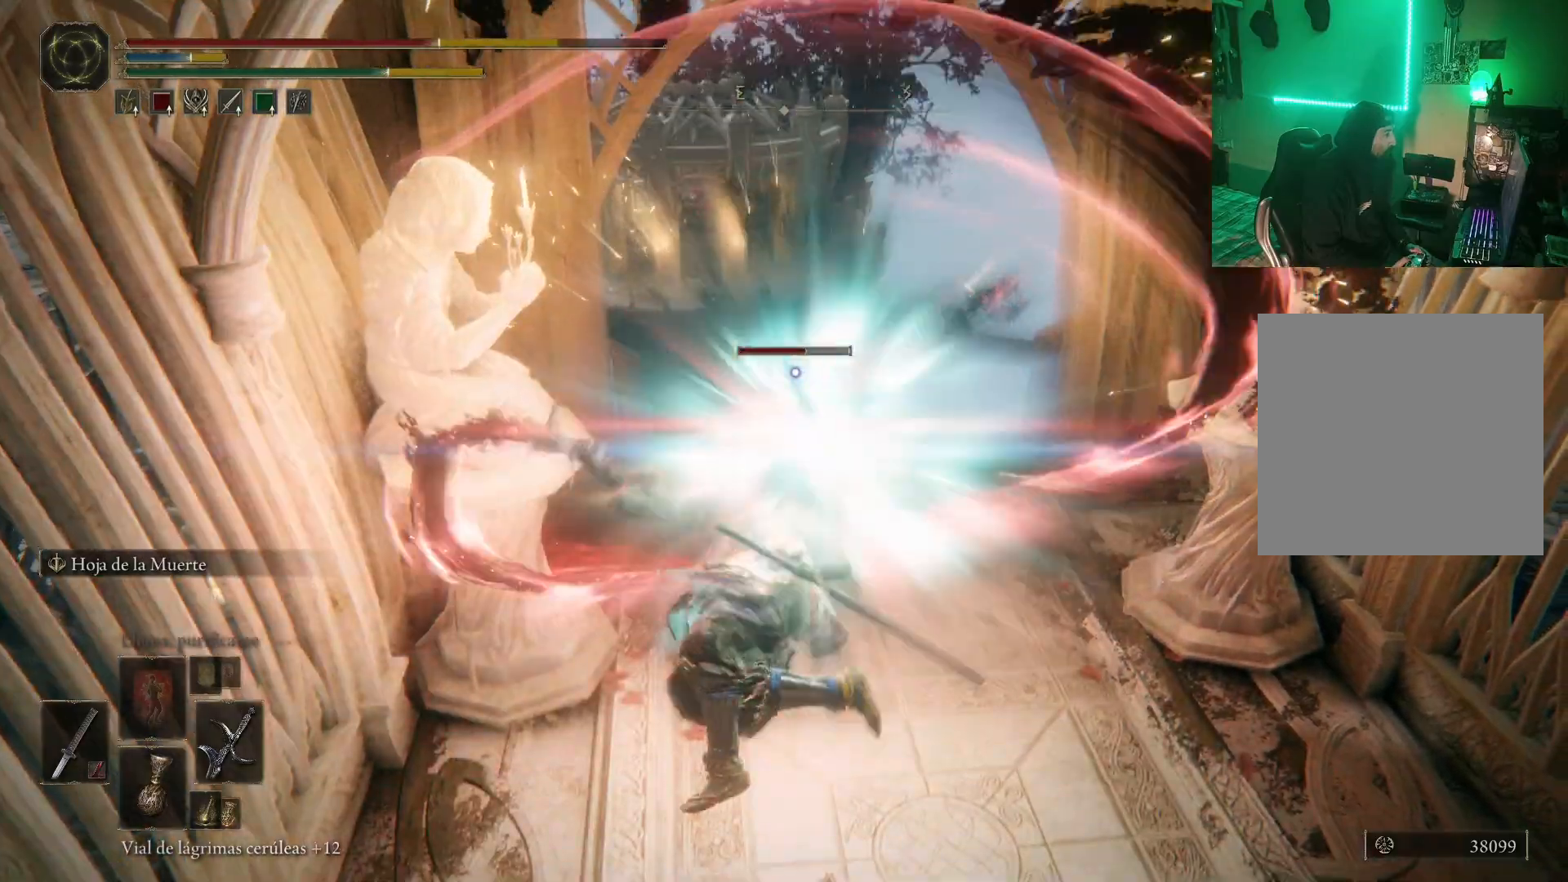
{"buttons": [], "left_stick": "center", "right_stick": "center", "events": [[267, "left_stick", "up-right"], [400, "left_stick", "center"]]}
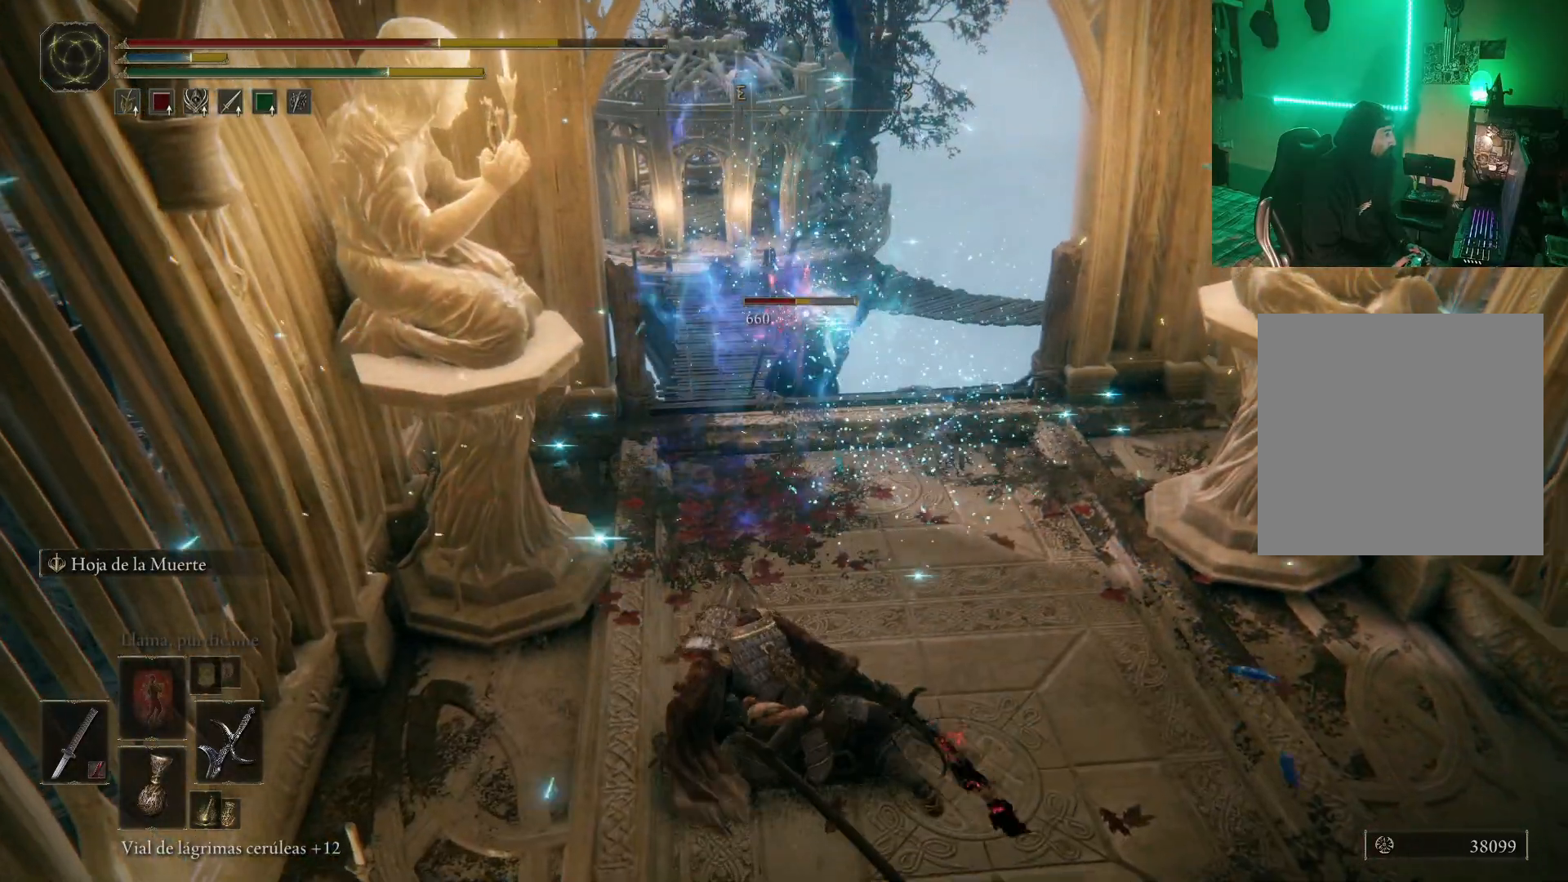
{"buttons": [], "left_stick": "up", "right_stick": "center", "events": [[267, "left_stick", "up"]]}
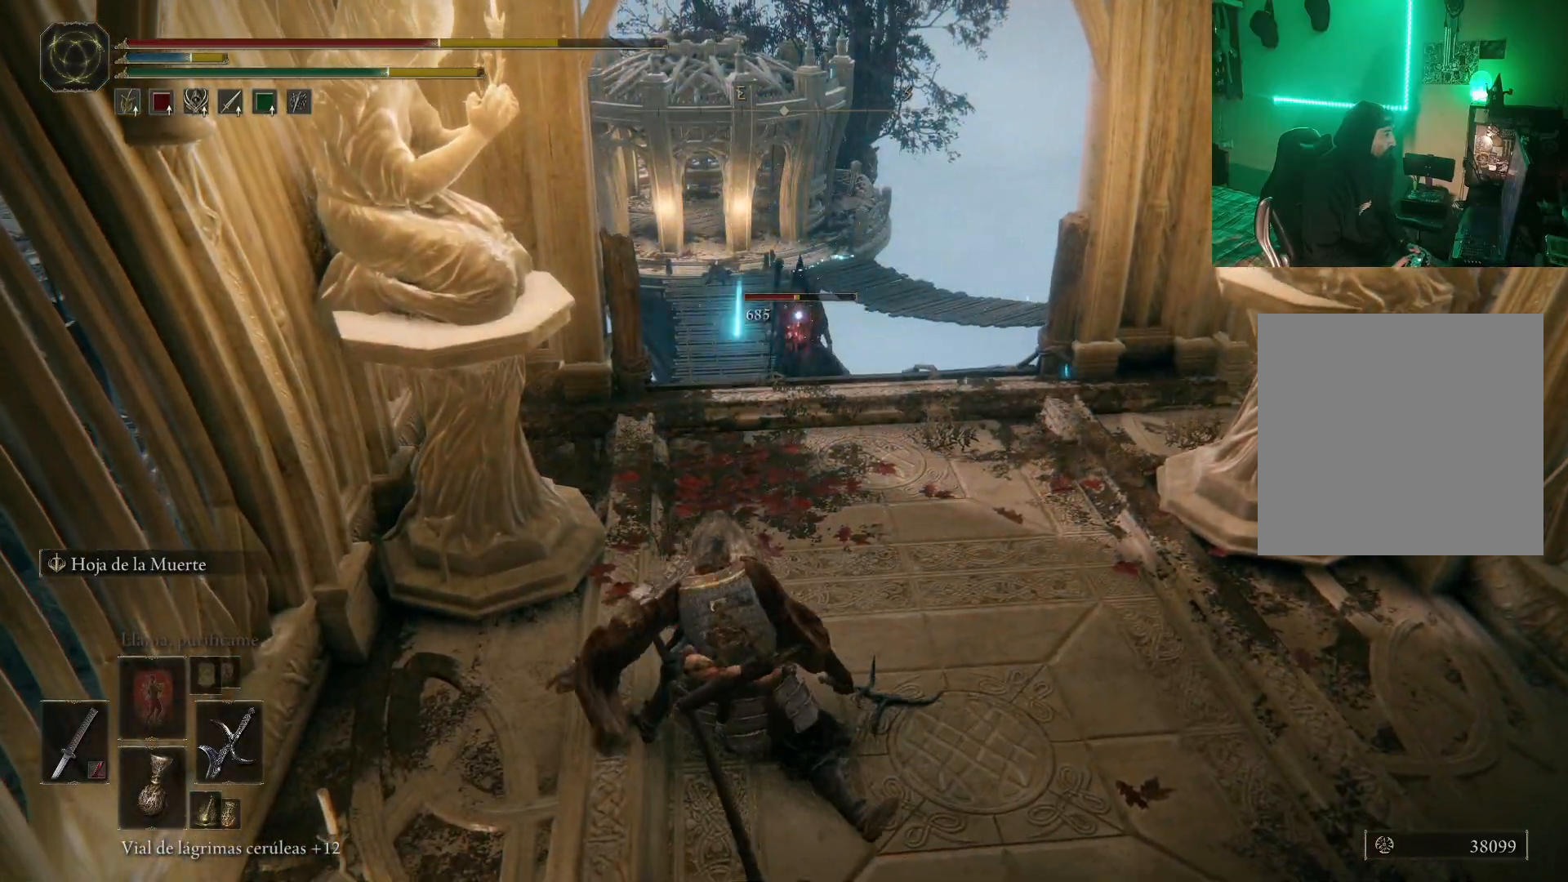
{"buttons": [], "left_stick": "up", "right_stick": "center", "events": []}
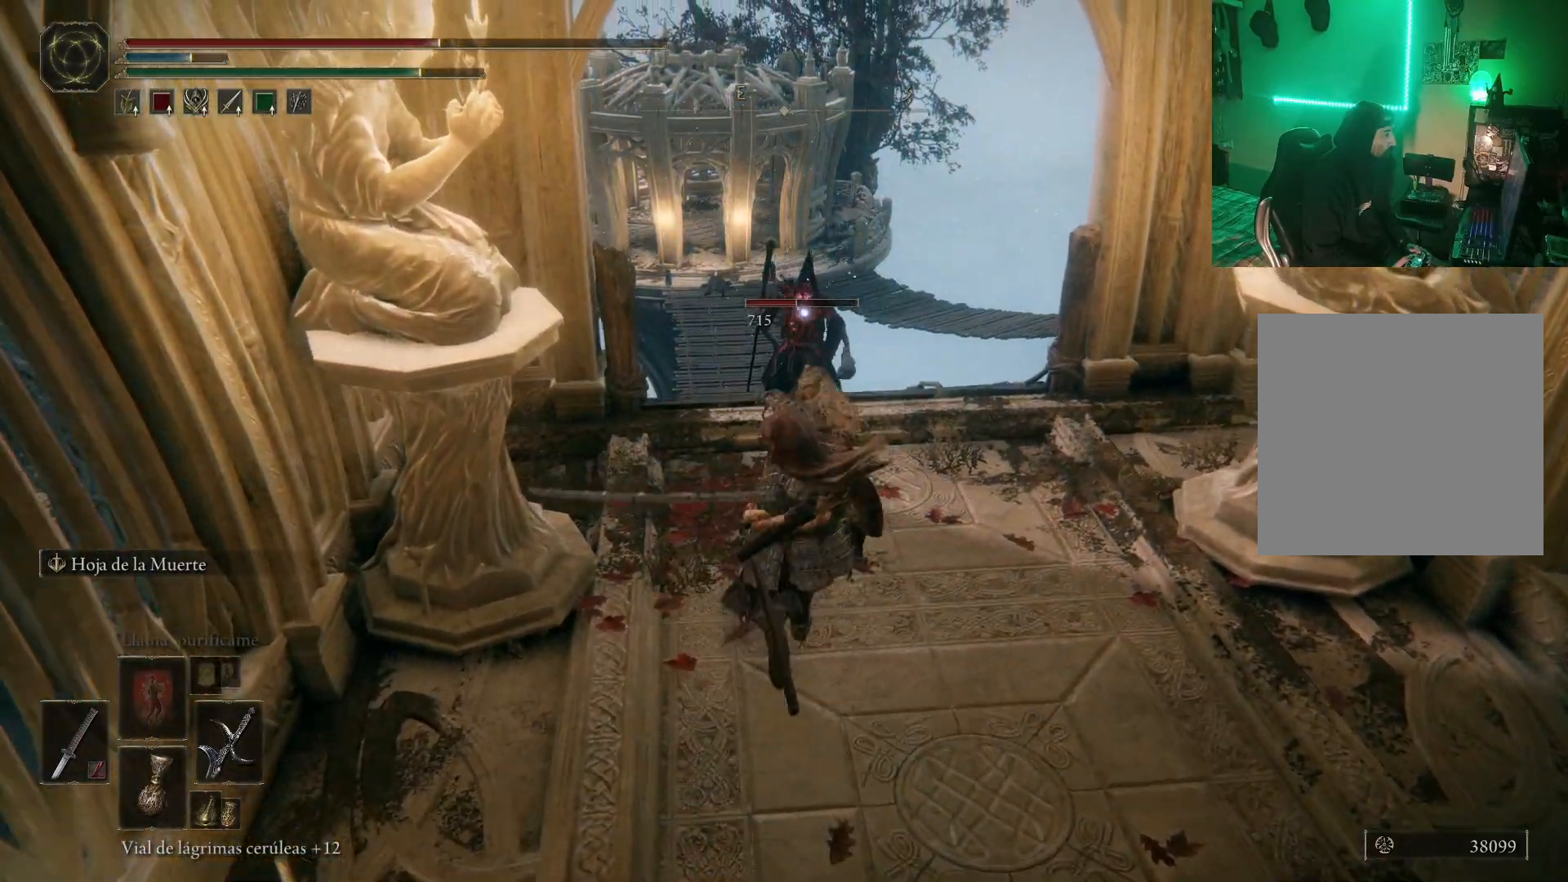
{"buttons": [], "left_stick": "up", "right_stick": "center", "events": [[117, "L2", "down"], [233, "L2", "up"]]}
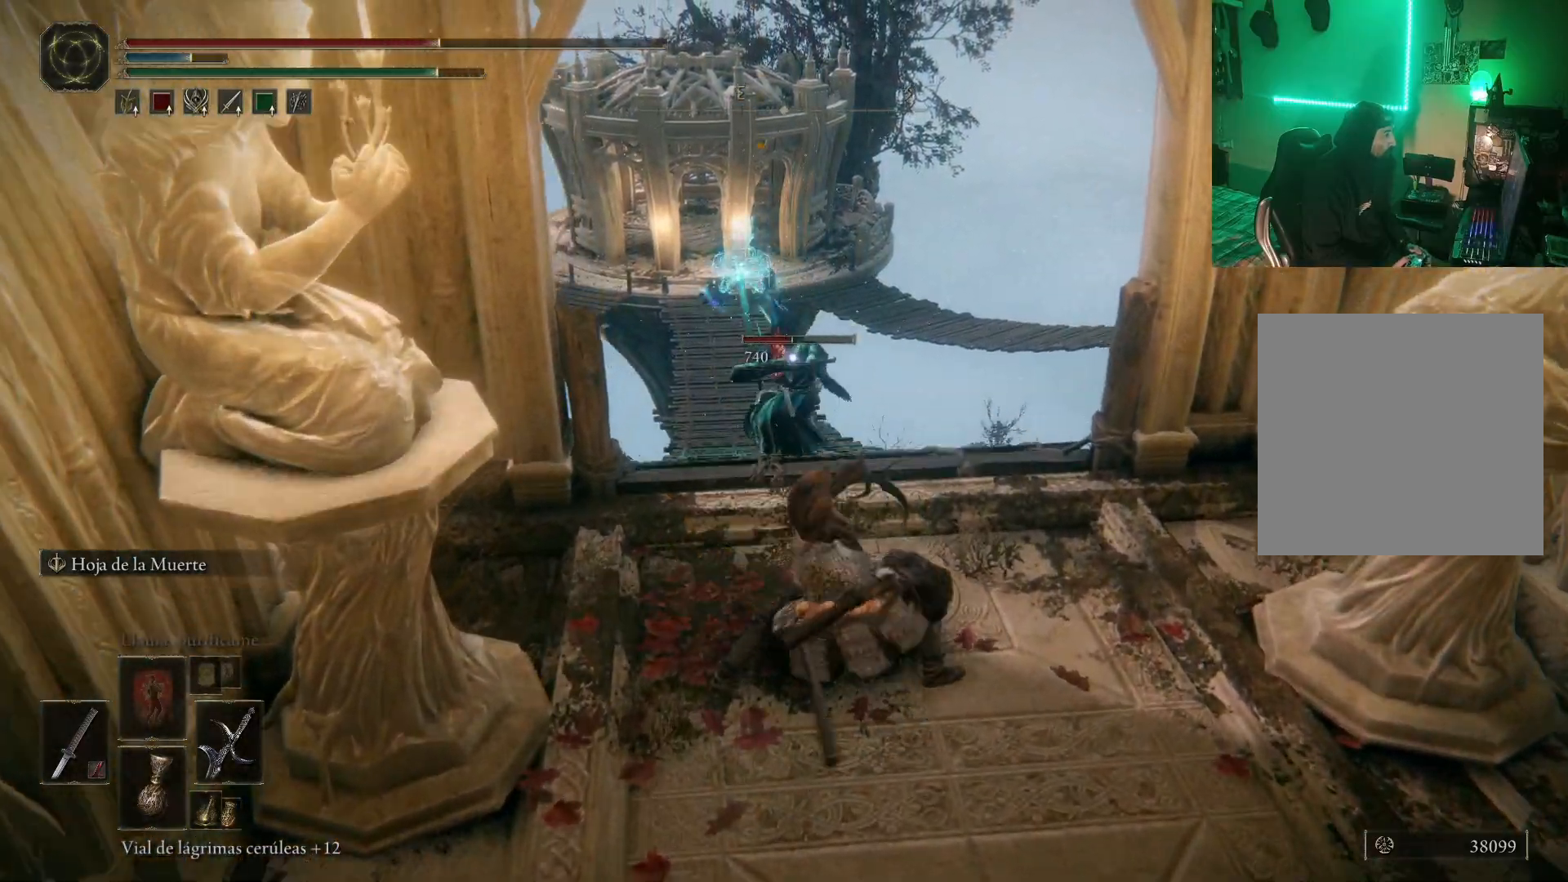
{"buttons": [], "left_stick": "up", "right_stick": "center", "events": []}
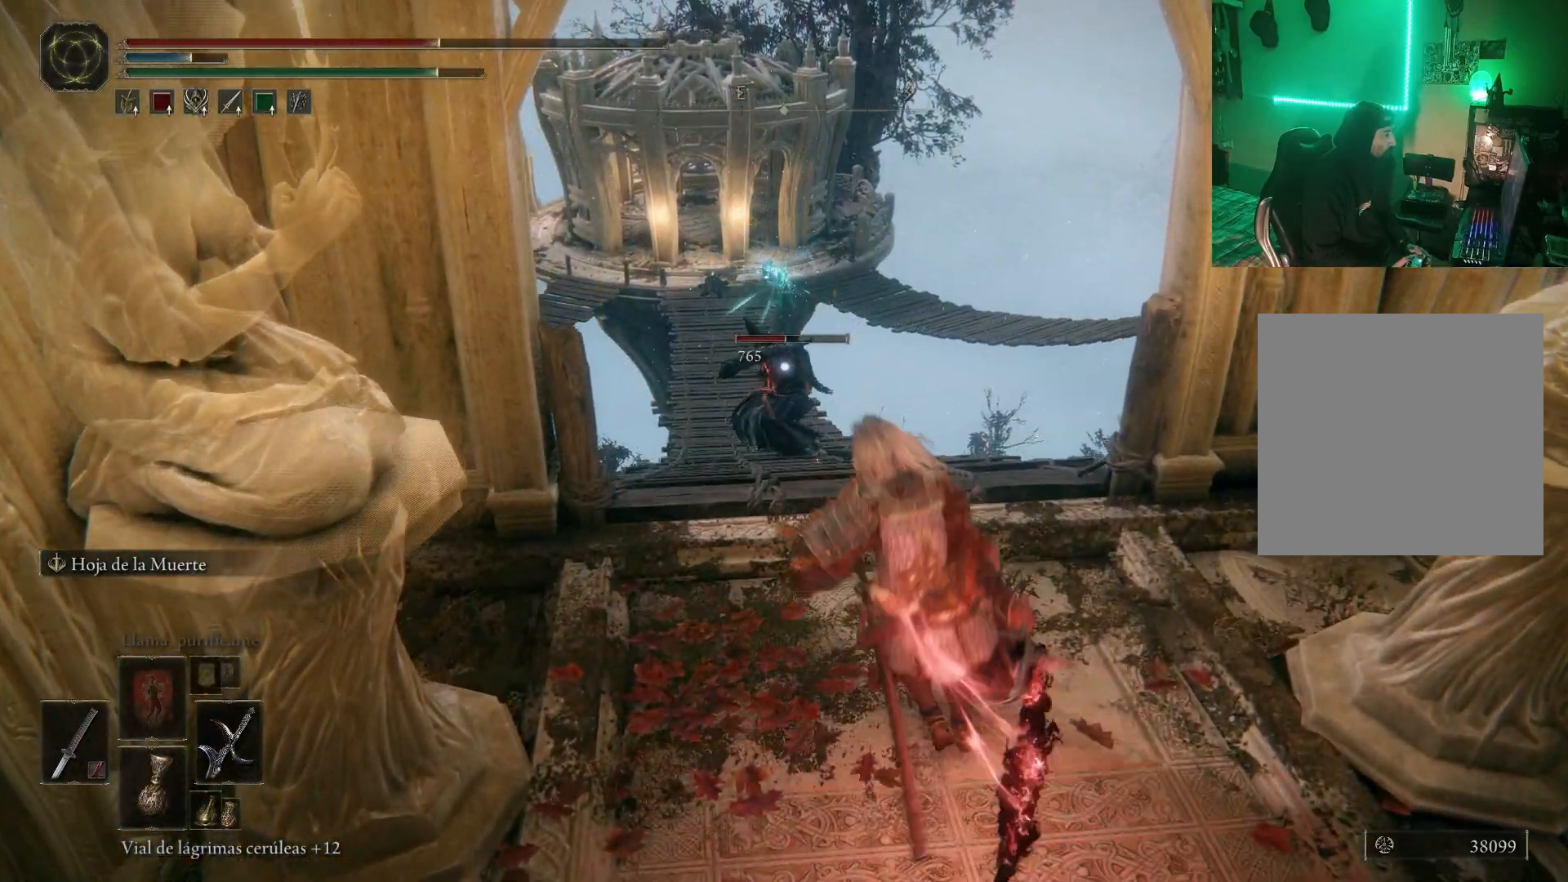
{"buttons": [], "left_stick": "up", "right_stick": "center", "events": []}
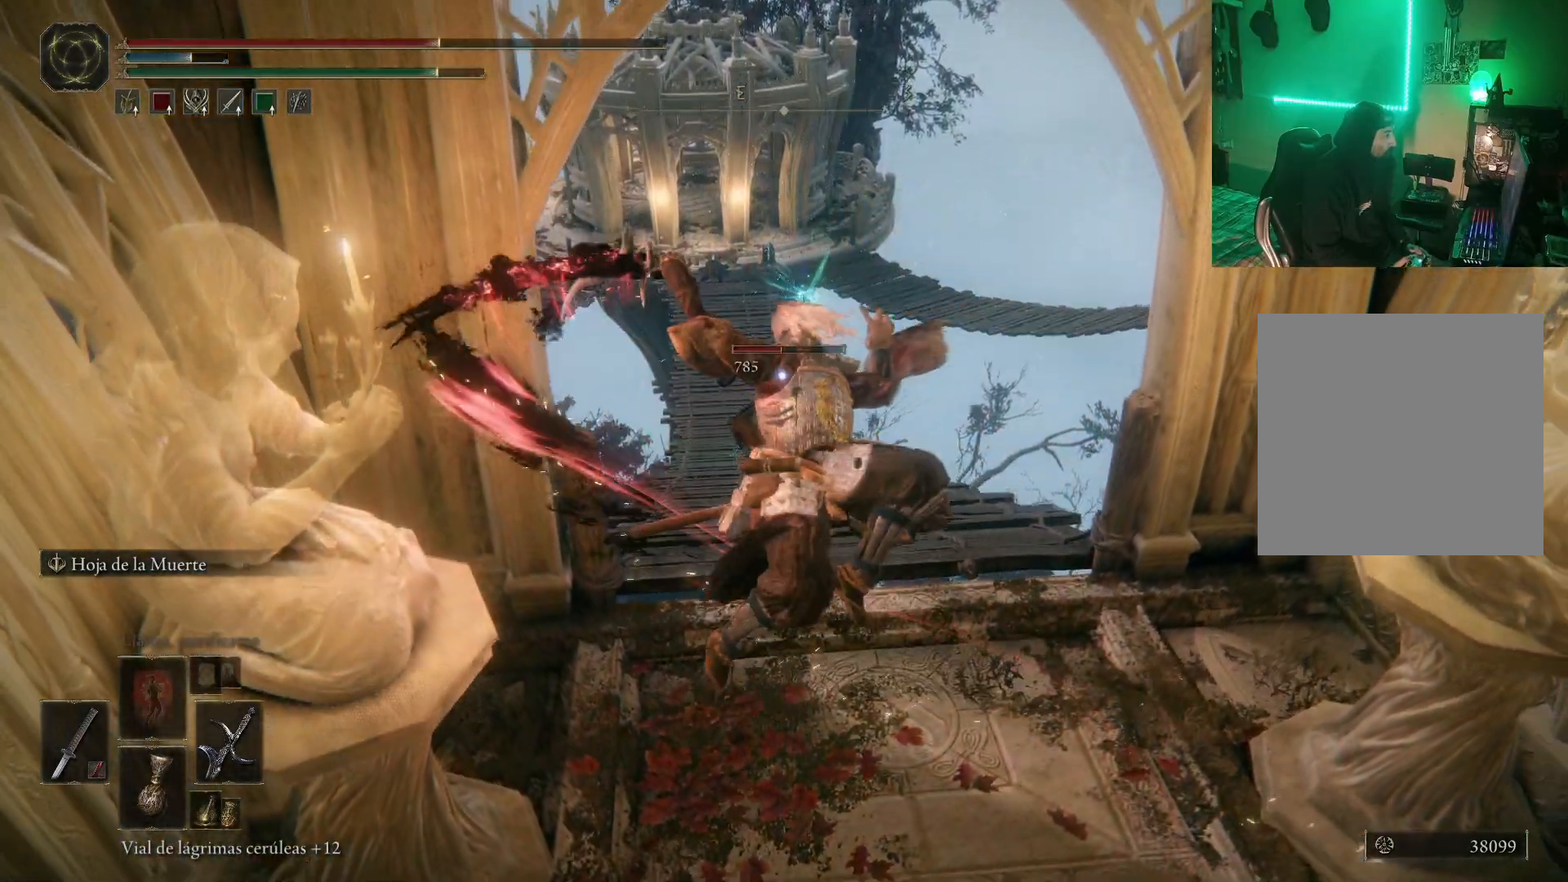
{"buttons": [], "left_stick": "up", "right_stick": "center", "events": []}
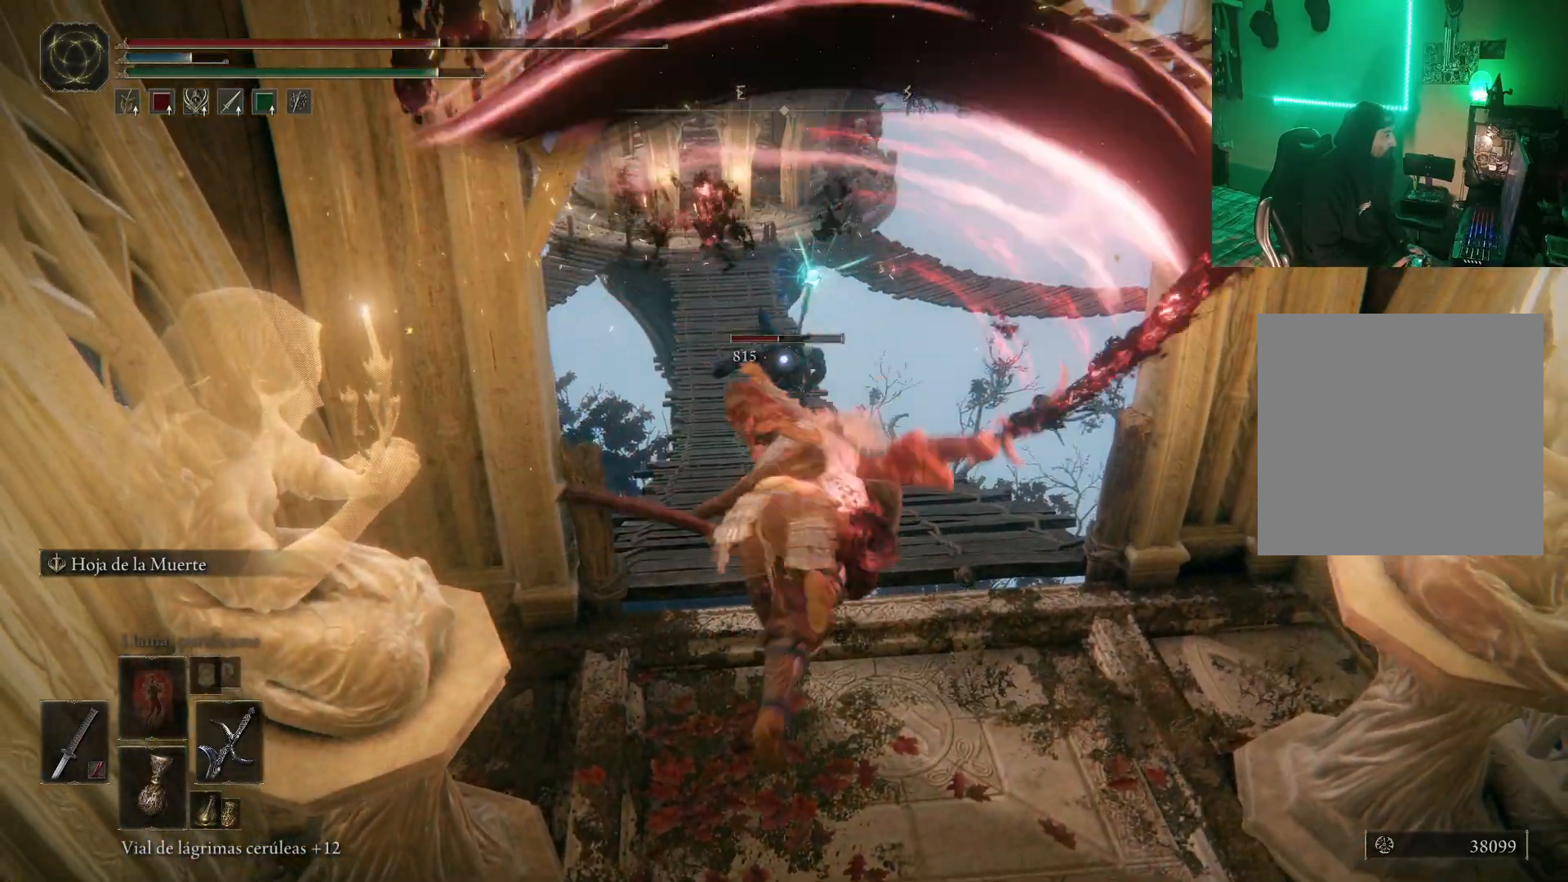
{"buttons": [], "left_stick": "down", "right_stick": "center", "events": [[350, "left_stick", "center"], [483, "left_stick", "down"]]}
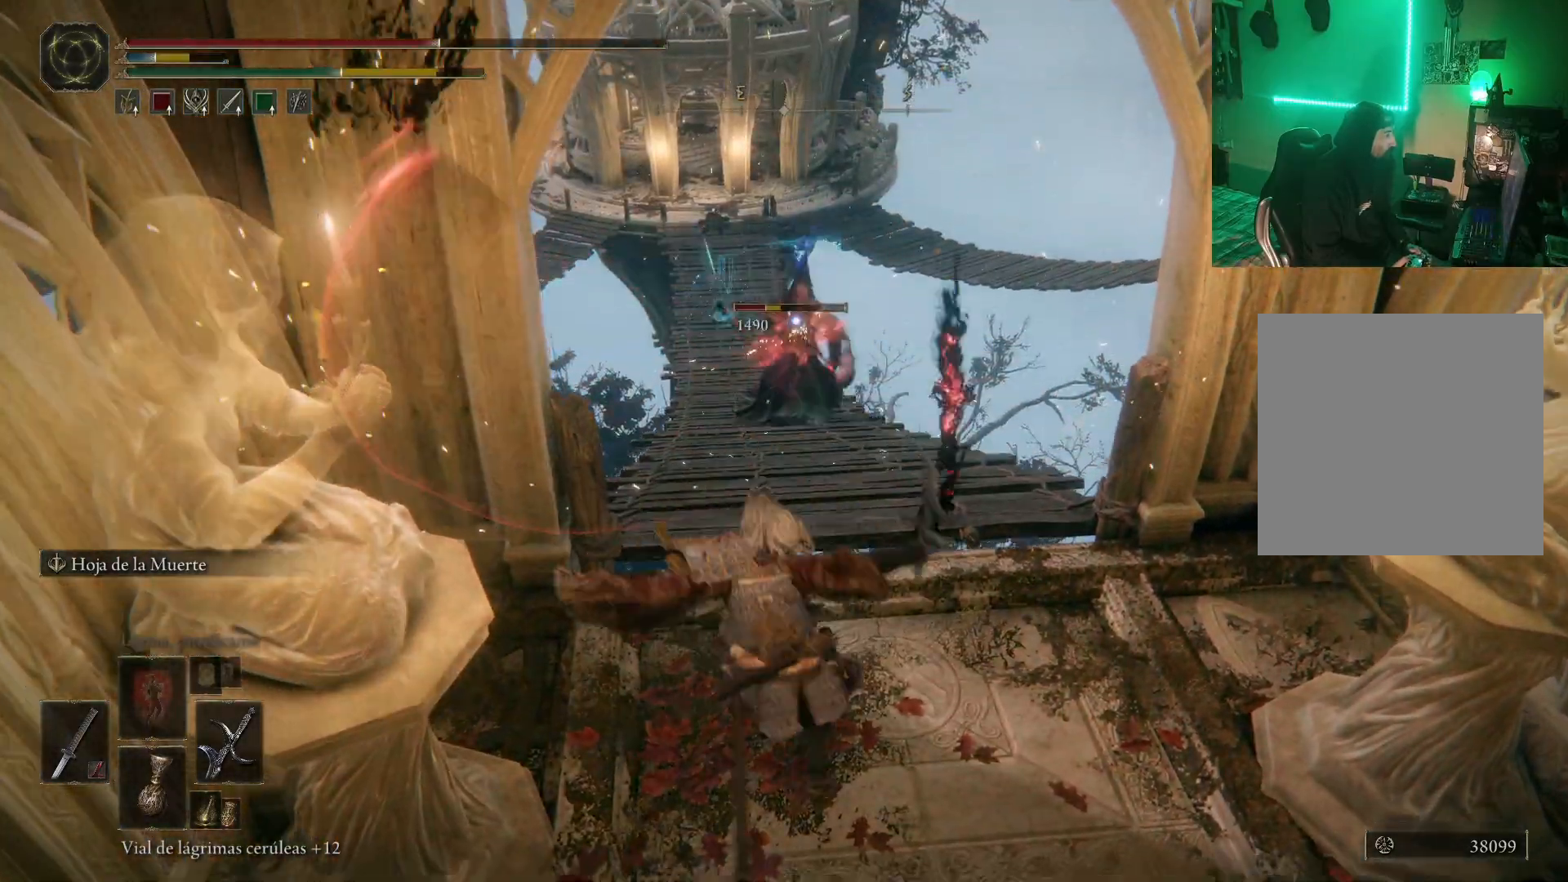
{"buttons": [], "left_stick": "up", "right_stick": "center", "events": [[317, "left_stick", "center"], [450, "left_stick", "up"]]}
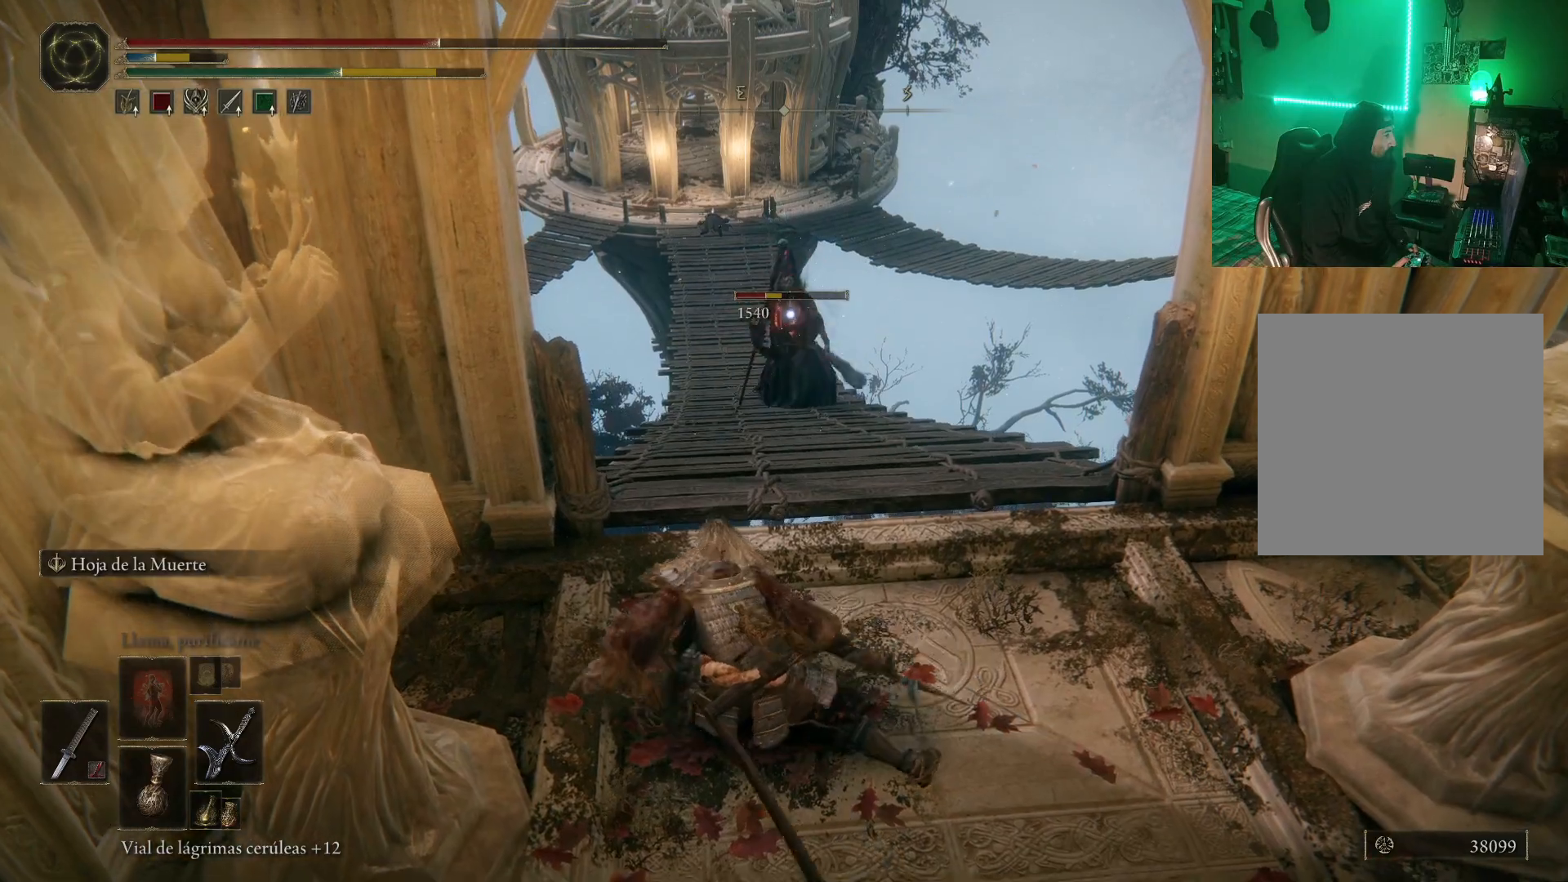
{"buttons": ["L2"], "left_stick": "up", "right_stick": "center", "events": [[433, "L2", "down"]]}
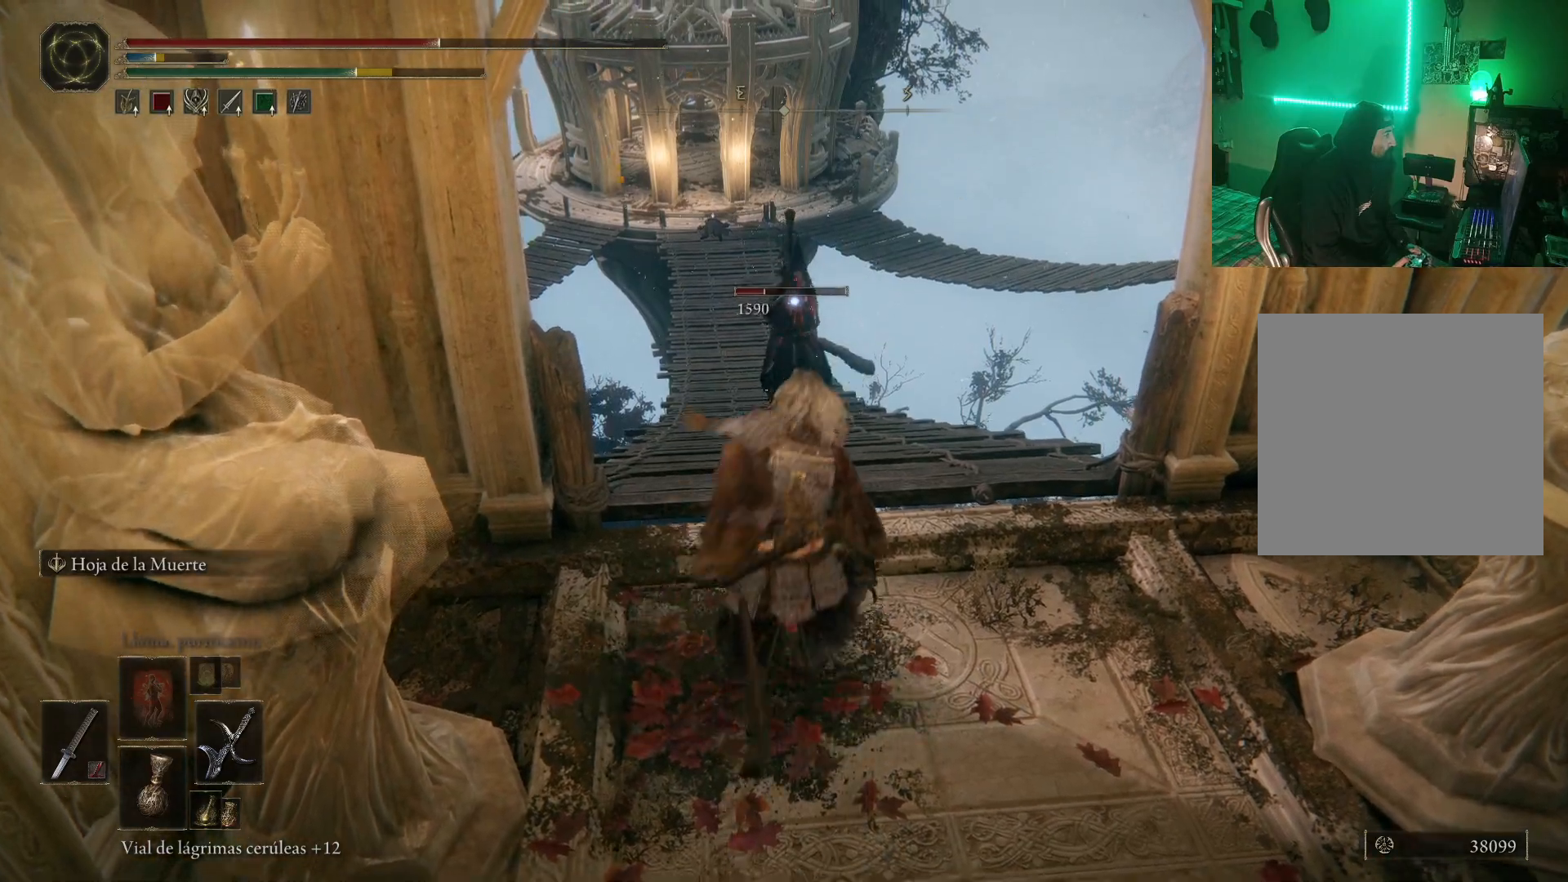
{"buttons": [], "left_stick": "up", "right_stick": "center", "events": [[83, "L2", "up"]]}
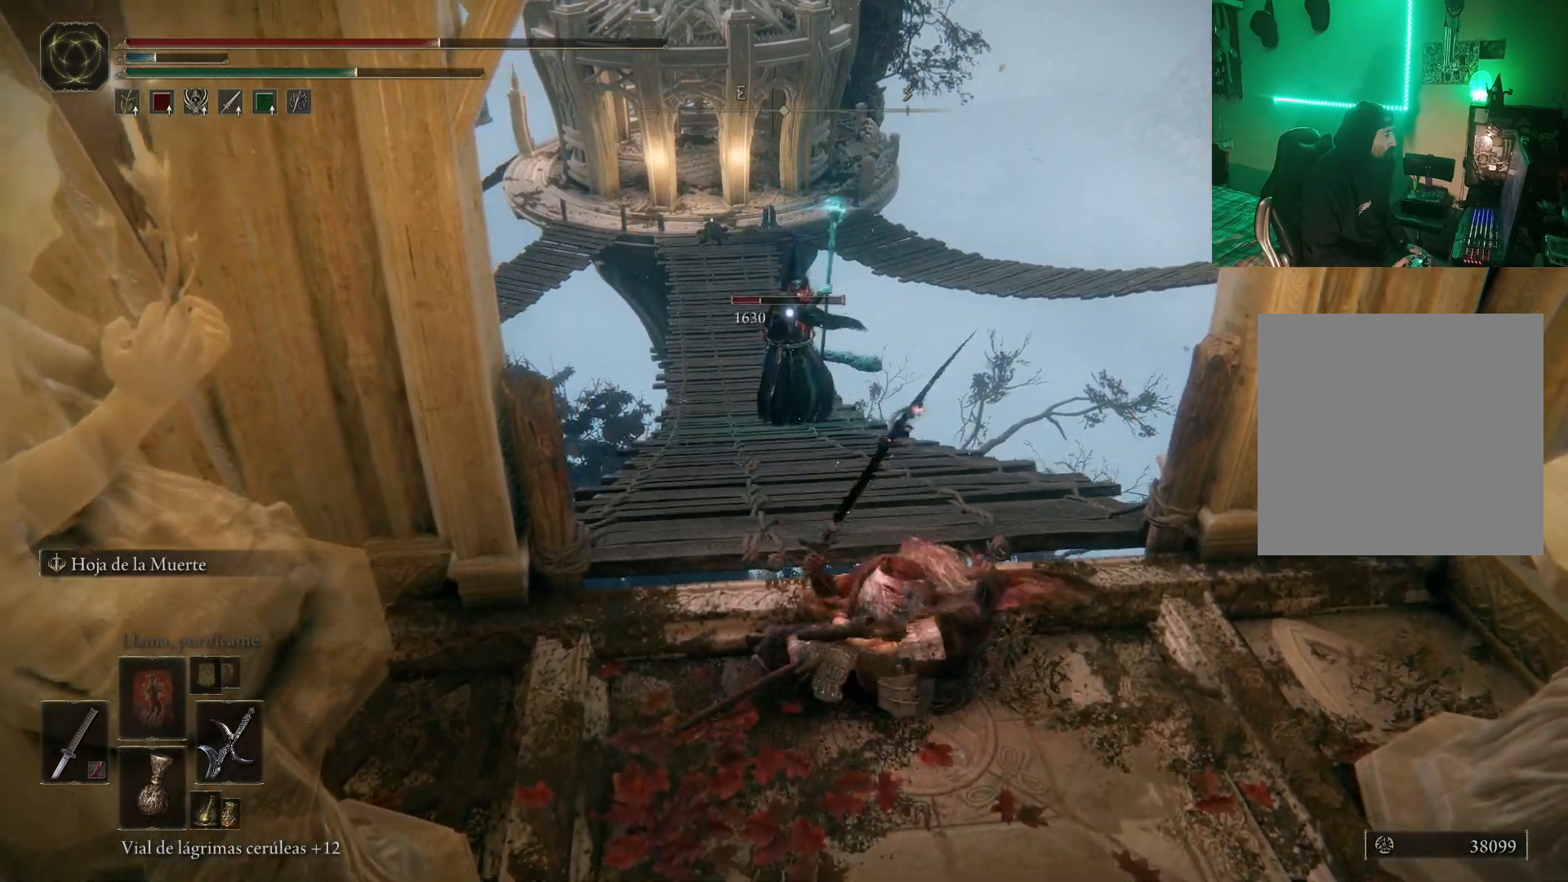
{"buttons": [], "left_stick": "up", "right_stick": "center", "events": []}
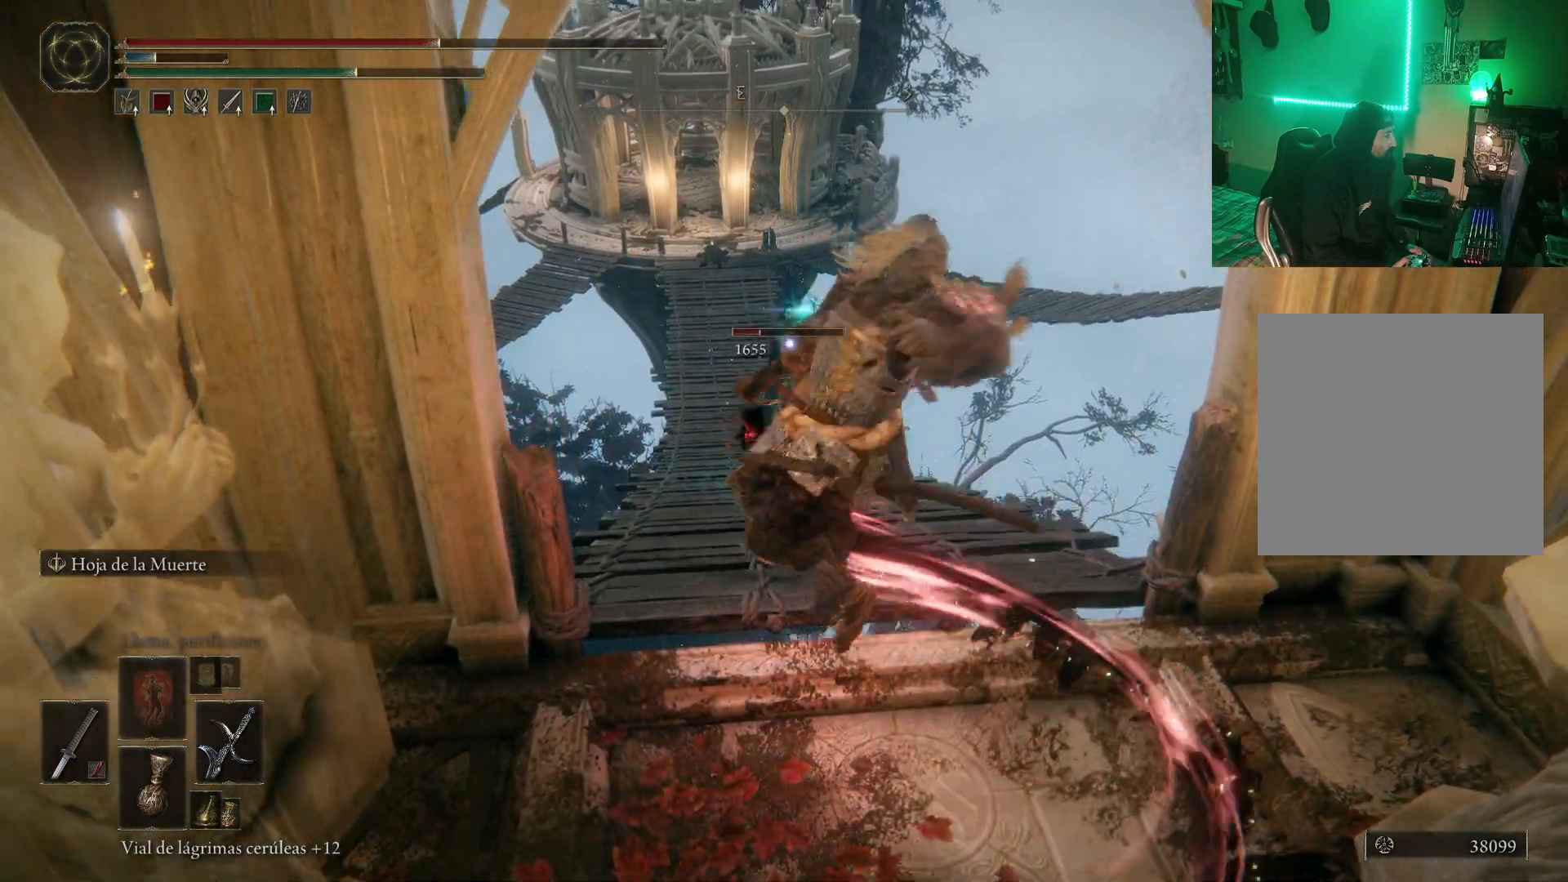
{"buttons": [], "left_stick": "center", "right_stick": "center", "events": [[317, "left_stick", "center"]]}
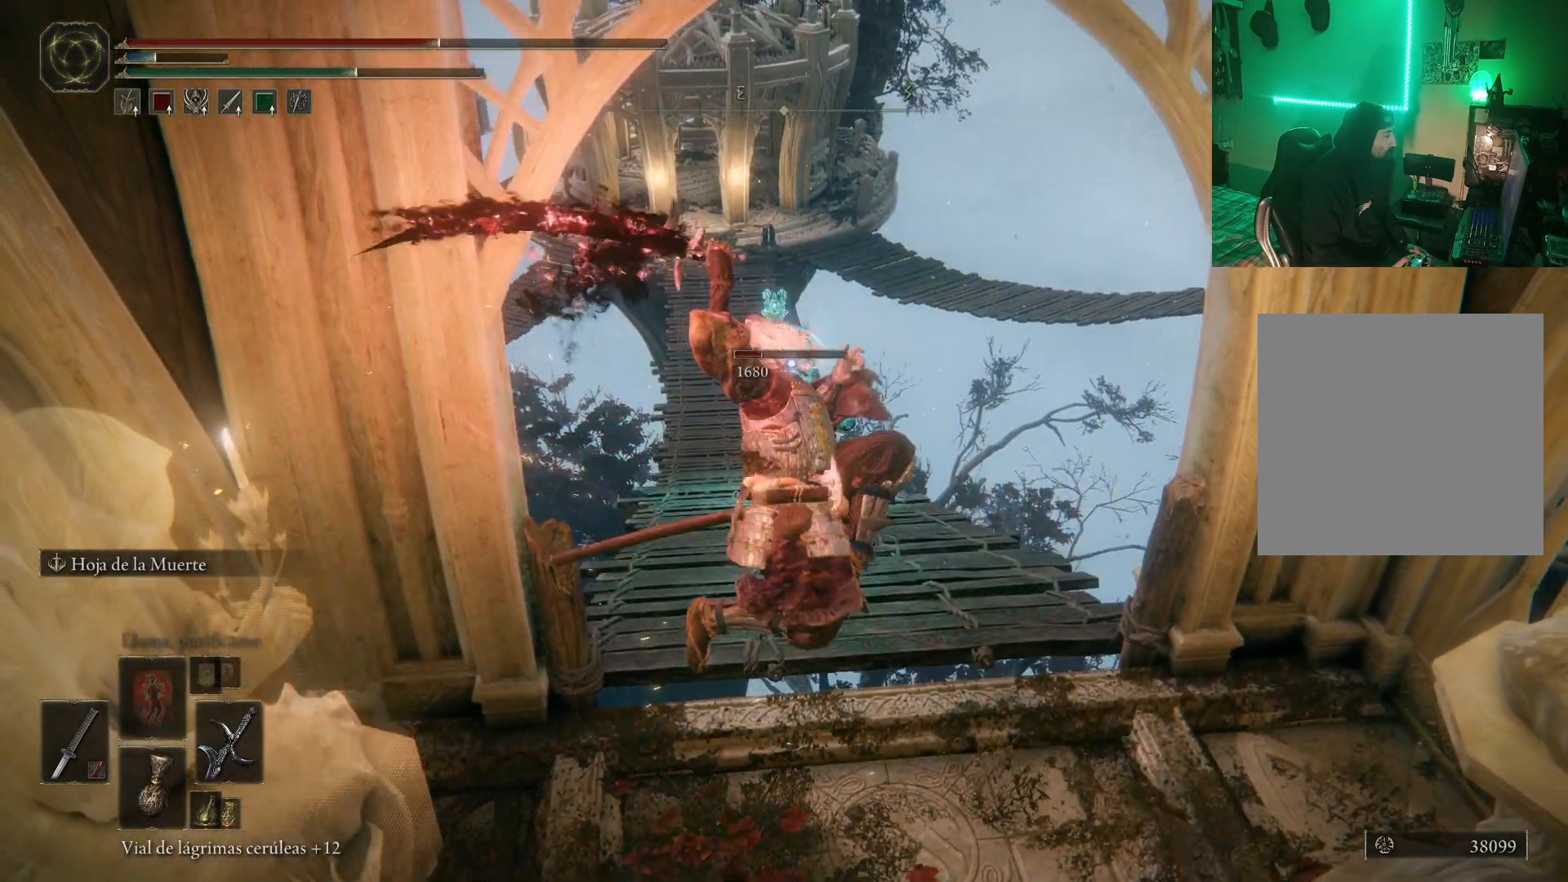
{"buttons": [], "left_stick": "center", "right_stick": "center", "events": []}
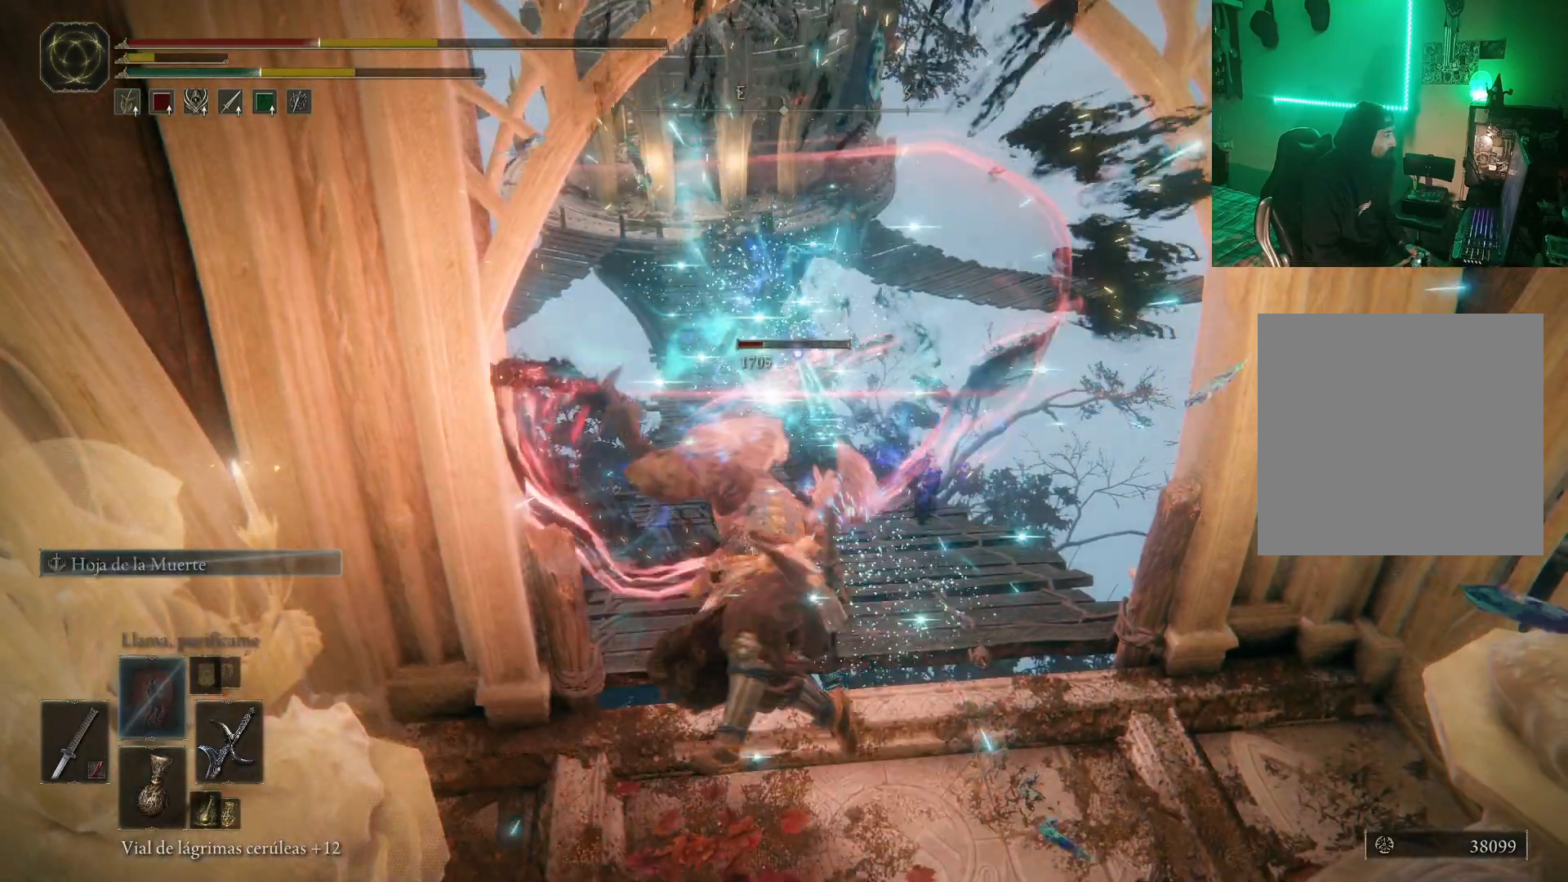
{"buttons": [], "left_stick": "center", "right_stick": "center", "events": [[300, "DPAD_DOWN", "down"], [483, "DPAD_DOWN", "up"]]}
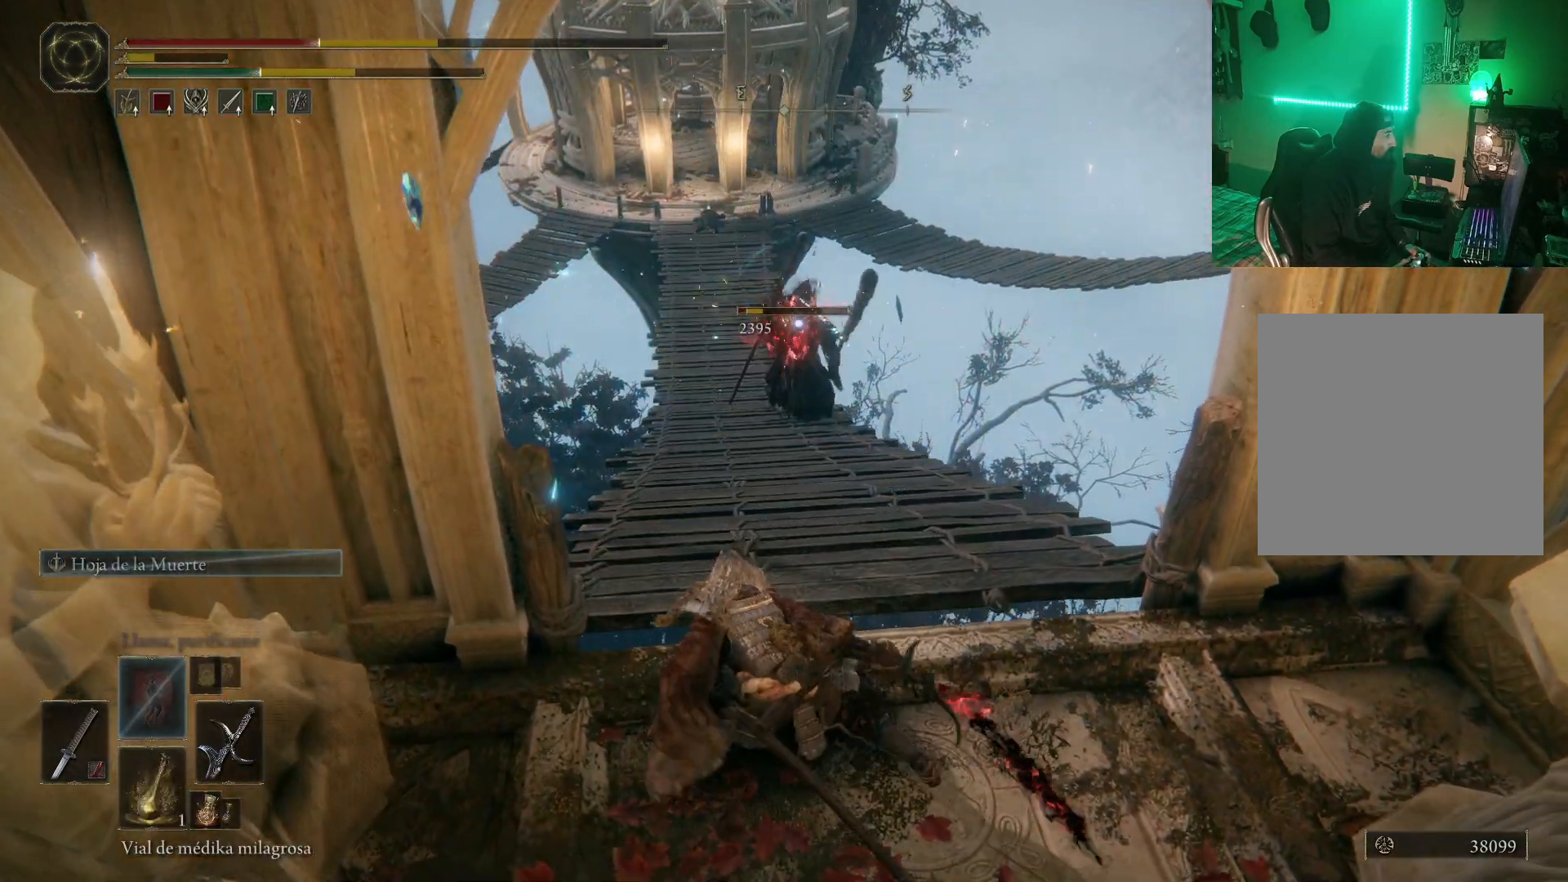
{"buttons": [], "left_stick": "center", "right_stick": "center", "events": []}
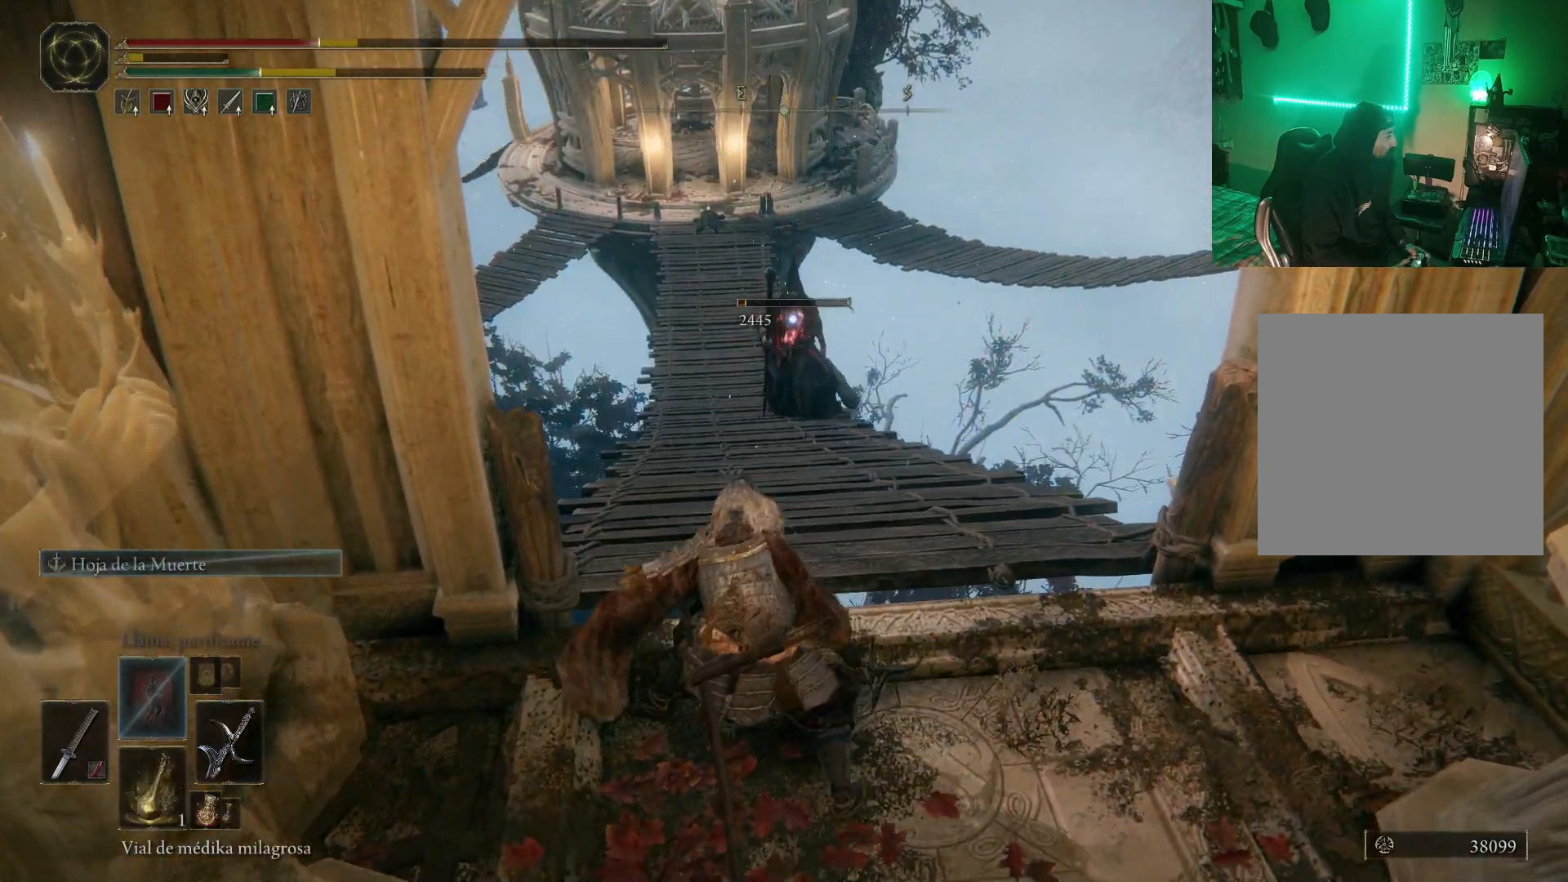
{"buttons": ["B"], "left_stick": "up", "right_stick": "center", "events": [[150, "left_stick", "up"], [233, "B", "down"]]}
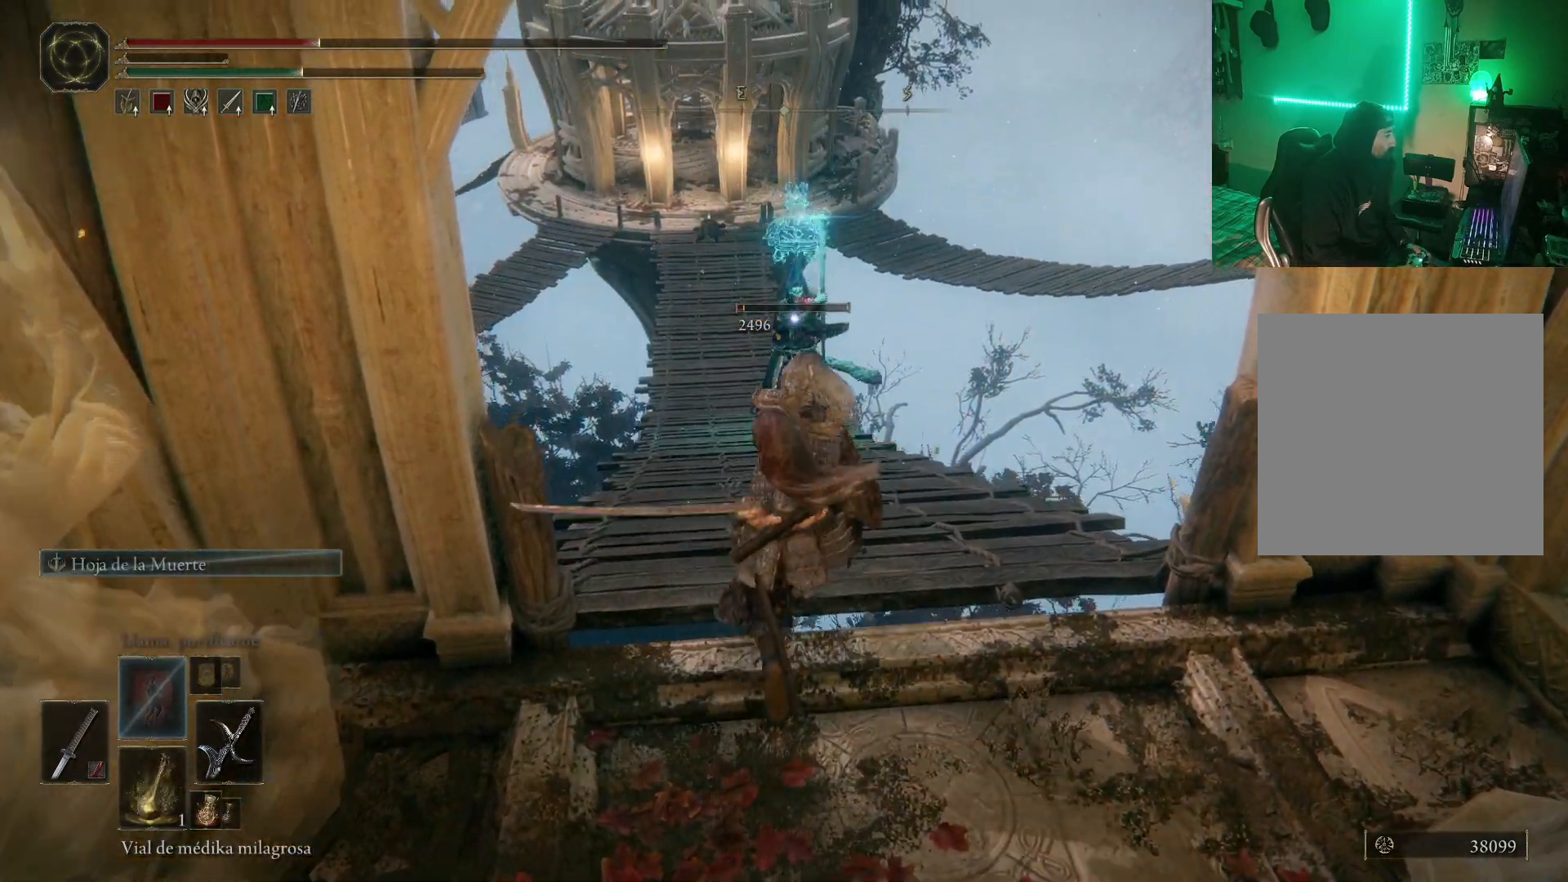
{"buttons": ["A", "B"], "left_stick": "up", "right_stick": "center", "events": [[417, "A", "down"]]}
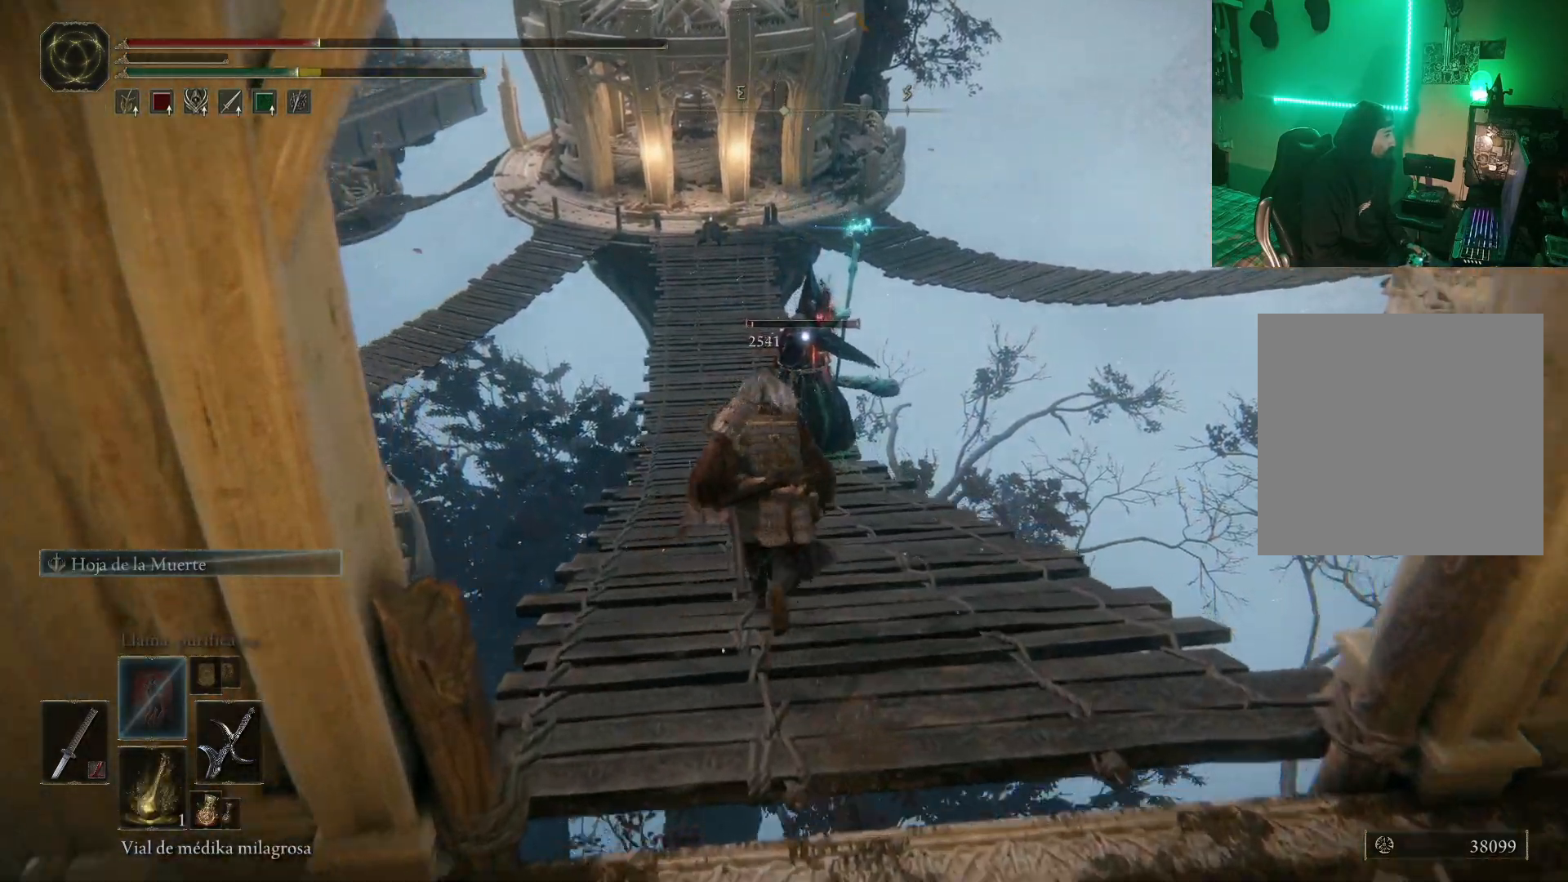
{"buttons": ["A", "B", "R2"], "left_stick": "up", "right_stick": "center", "events": [[283, "R2", "down"]]}